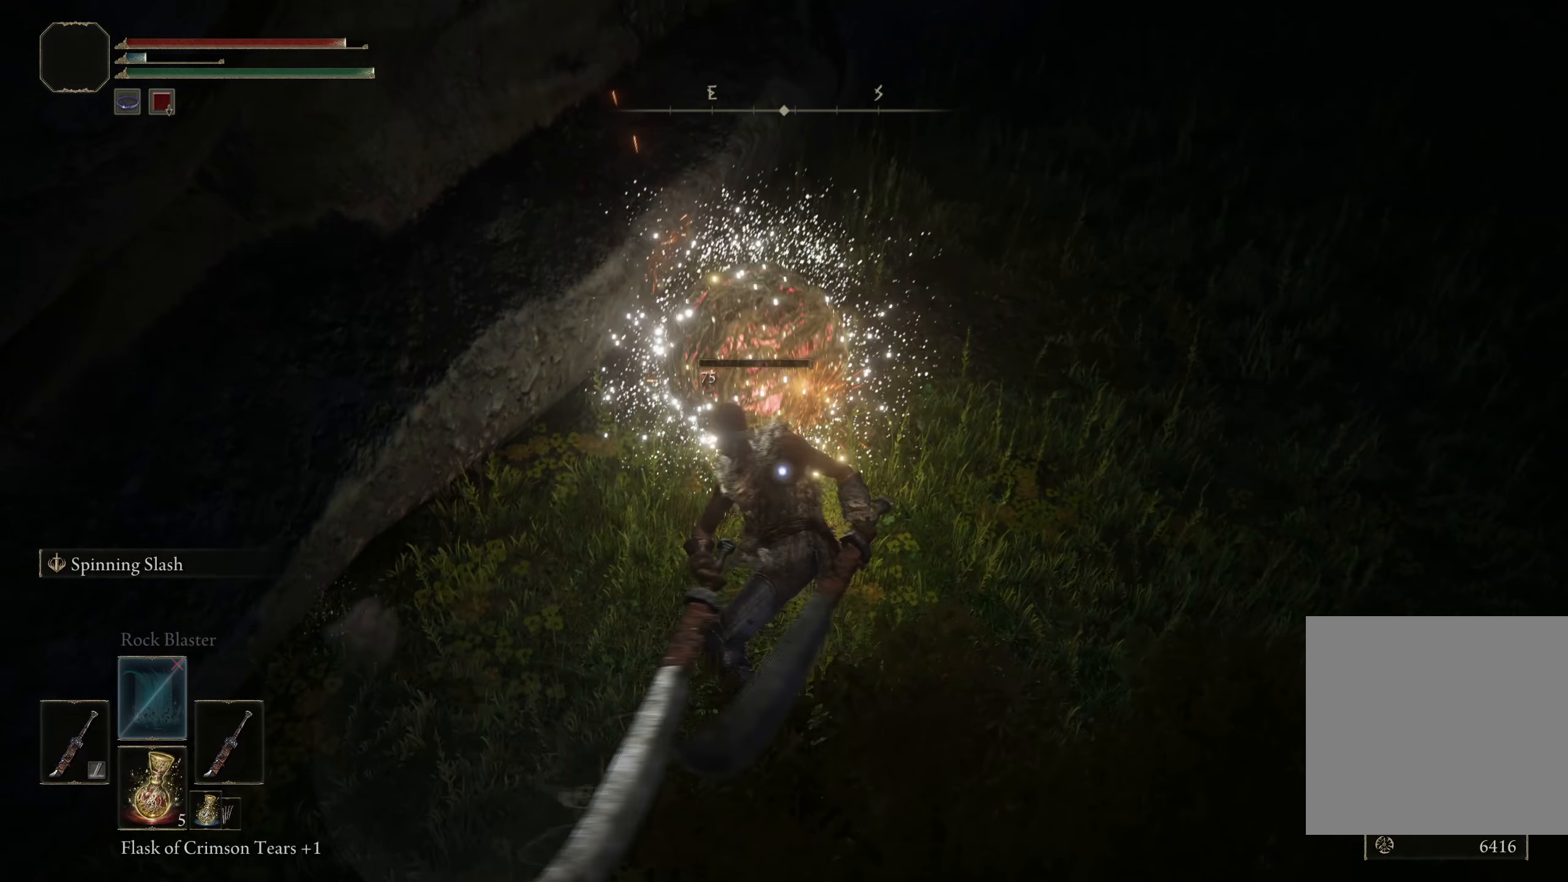
Gameplay with a controller (Xbox layout); each line is a JSON object with the inputs held at the frame after it. "events" lists button and stick changes between this image and that frame as [ms after this image, input, new state], when the widget could be followed in between. Not read: L1.
{"buttons": [], "left_stick": "center", "right_stick": "center", "events": []}
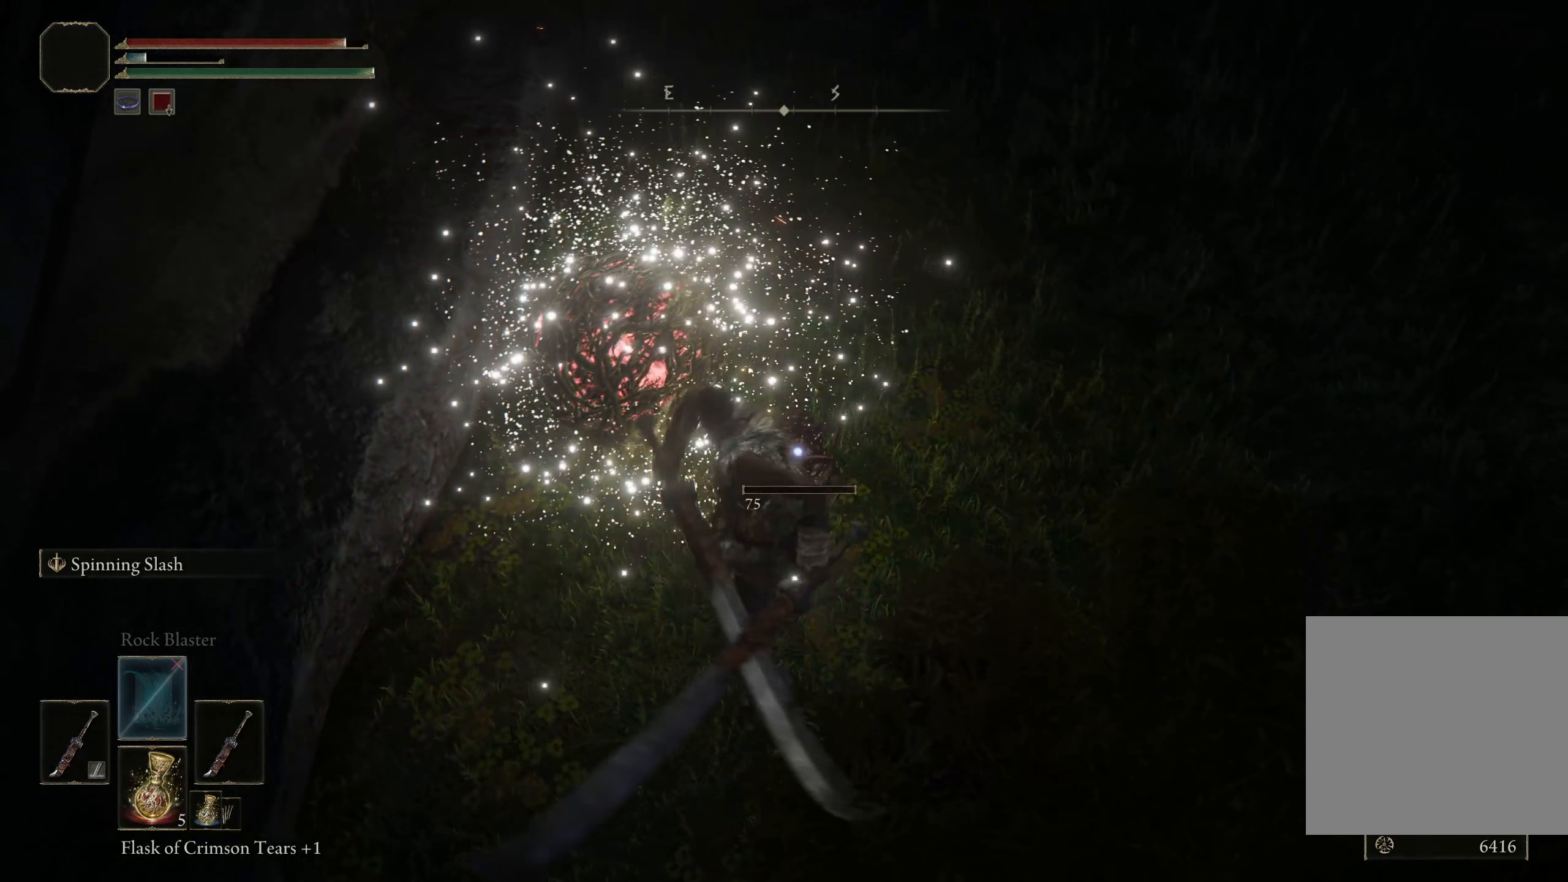
{"buttons": [], "left_stick": "center", "right_stick": "up-right", "events": [[292, "left_stick", "down-left"], [442, "right_stick", "up-right"], [467, "left_stick", "center"]]}
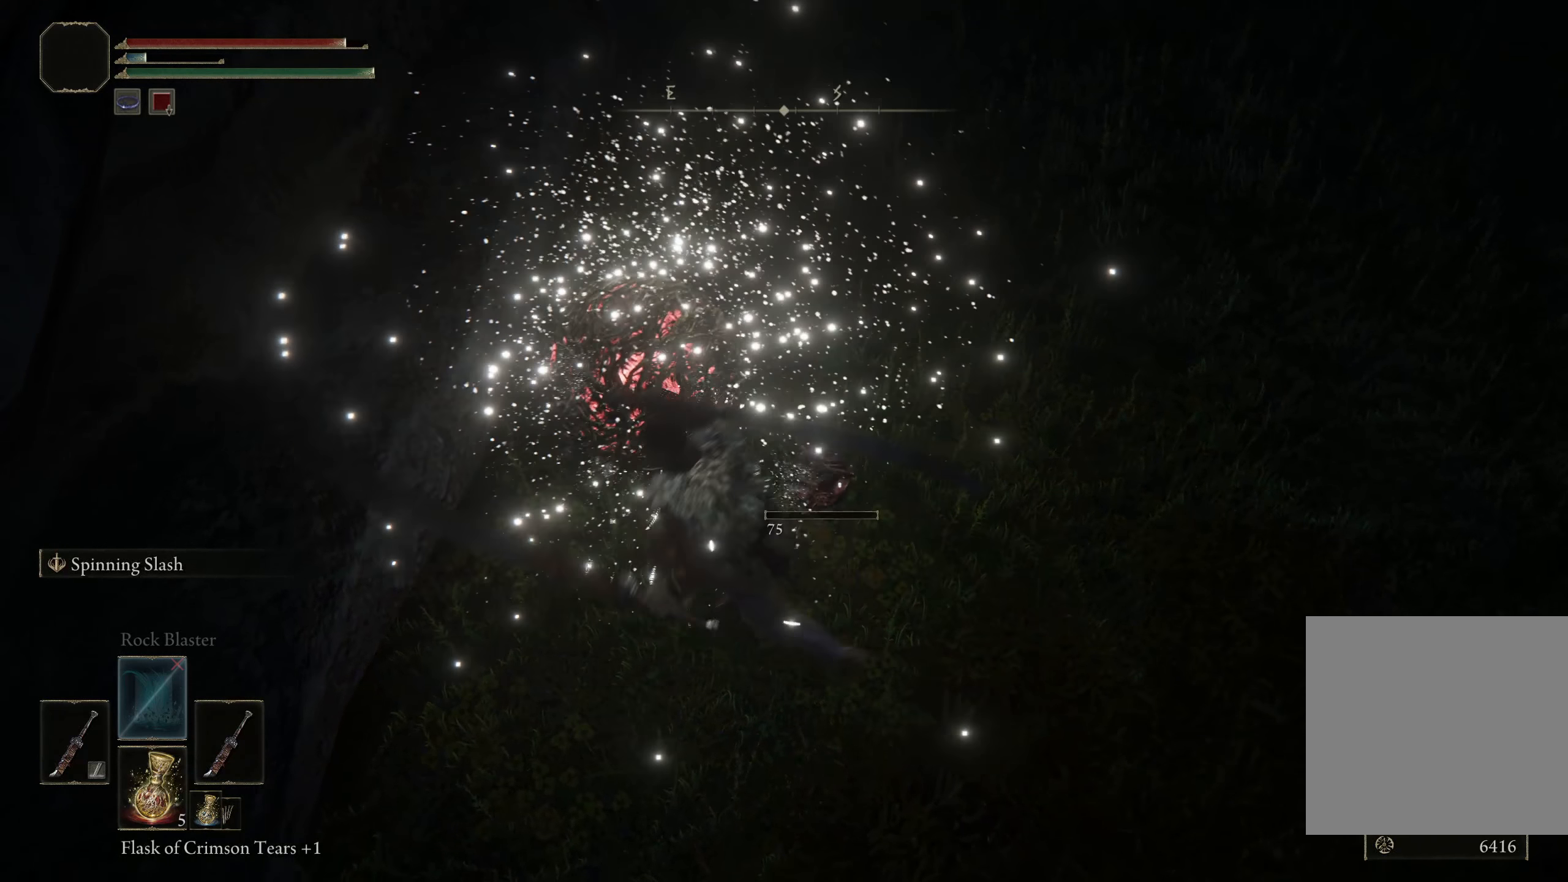
{"buttons": [], "left_stick": "center", "right_stick": "center", "events": [[92, "right_stick", "center"]]}
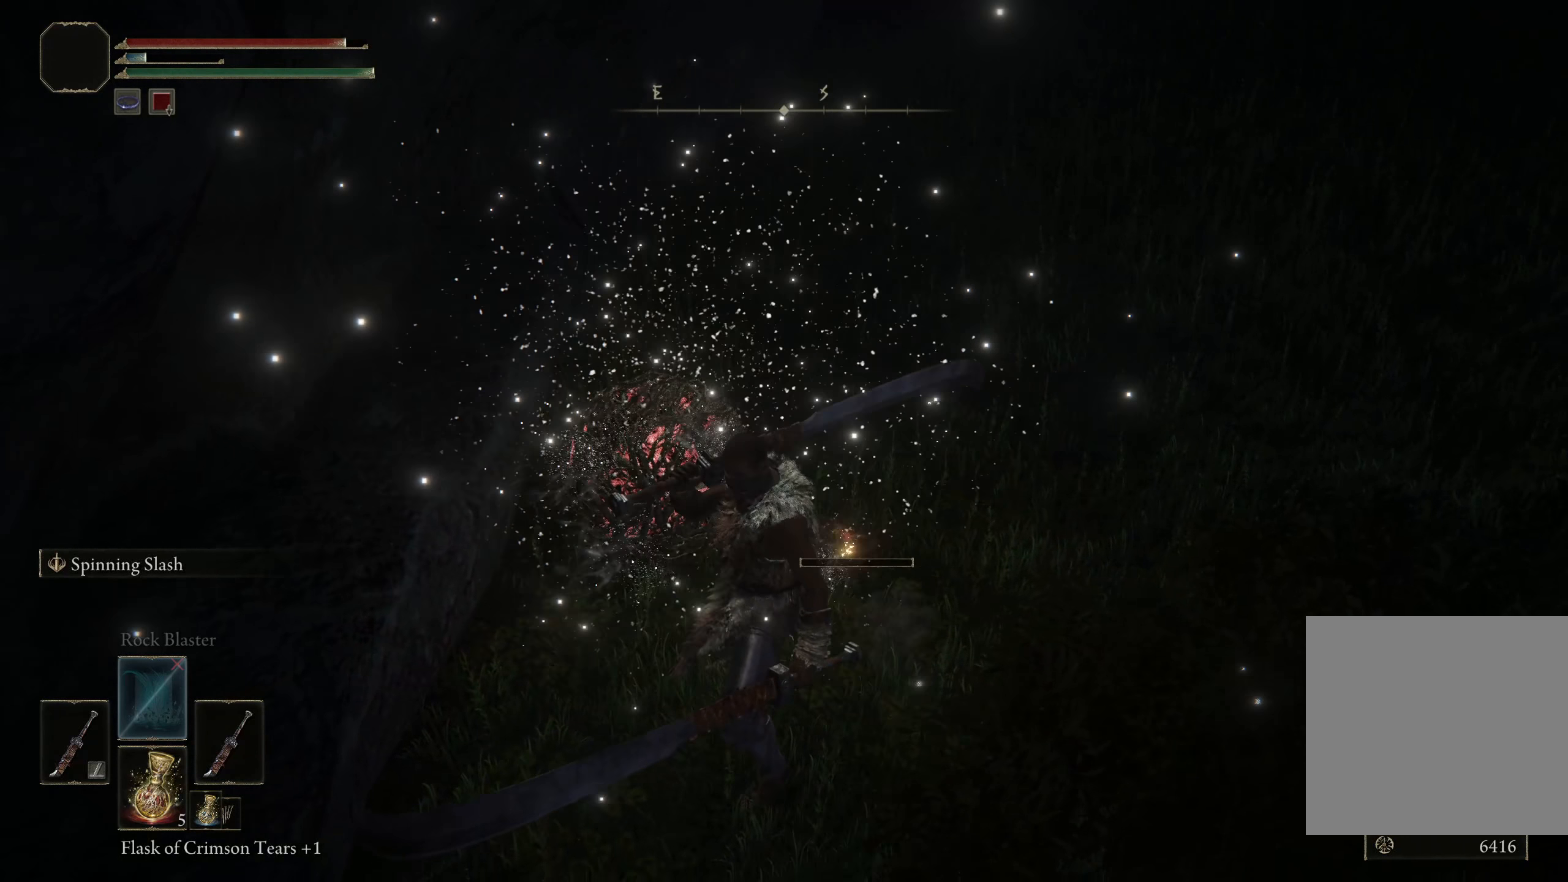
{"buttons": [], "left_stick": "up", "right_stick": "center", "events": [[159, "right_stick", "up-left"], [317, "right_stick", "center"], [425, "left_stick", "up"]]}
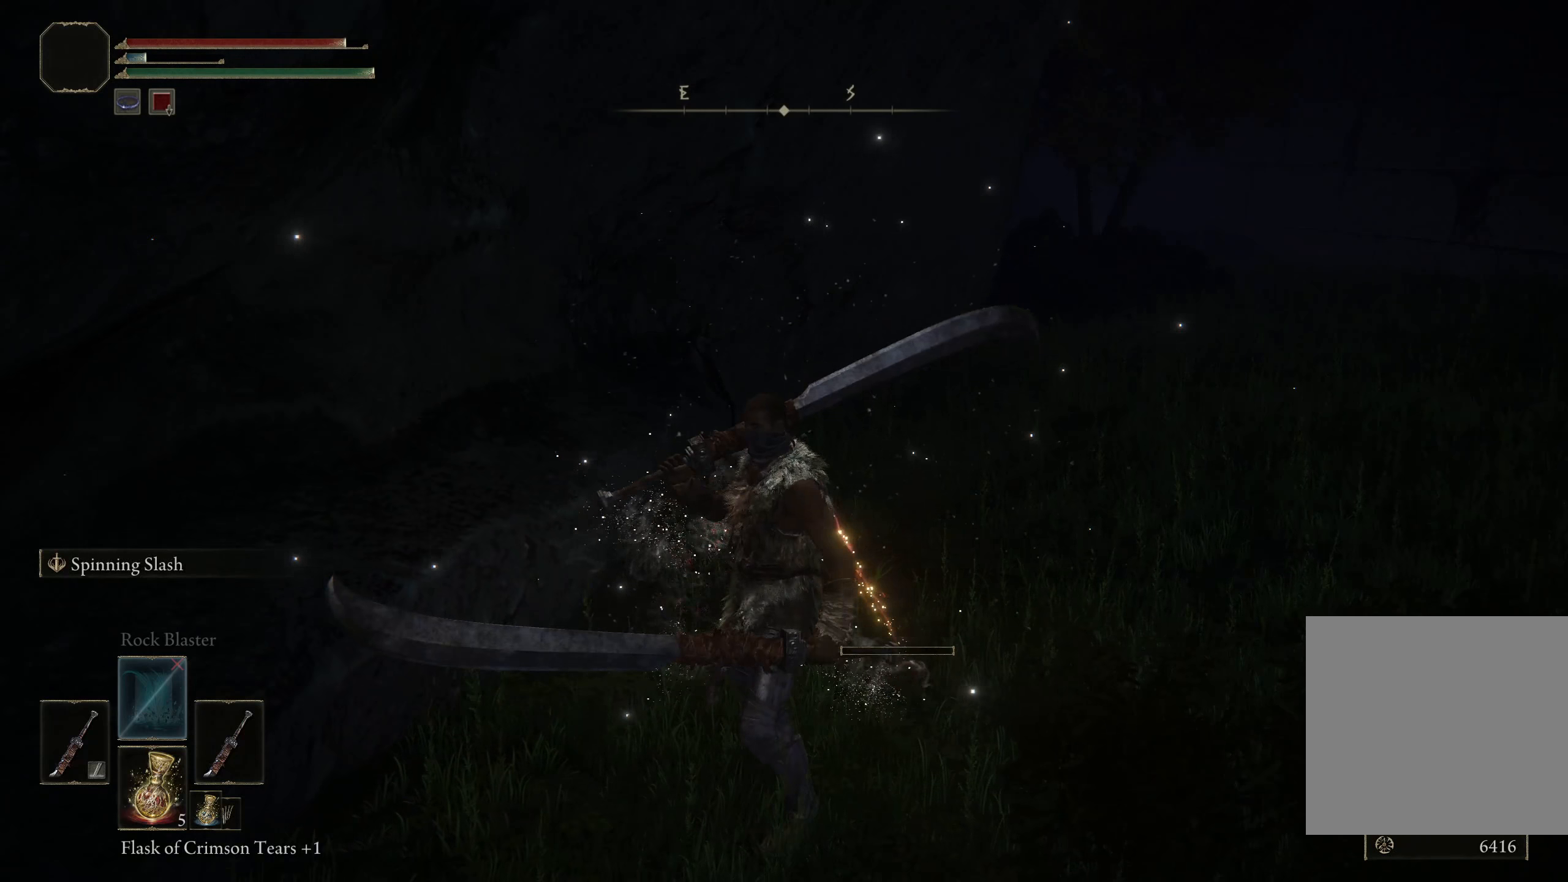
{"buttons": [], "left_stick": "center", "right_stick": "center", "events": [[325, "left_stick", "center"]]}
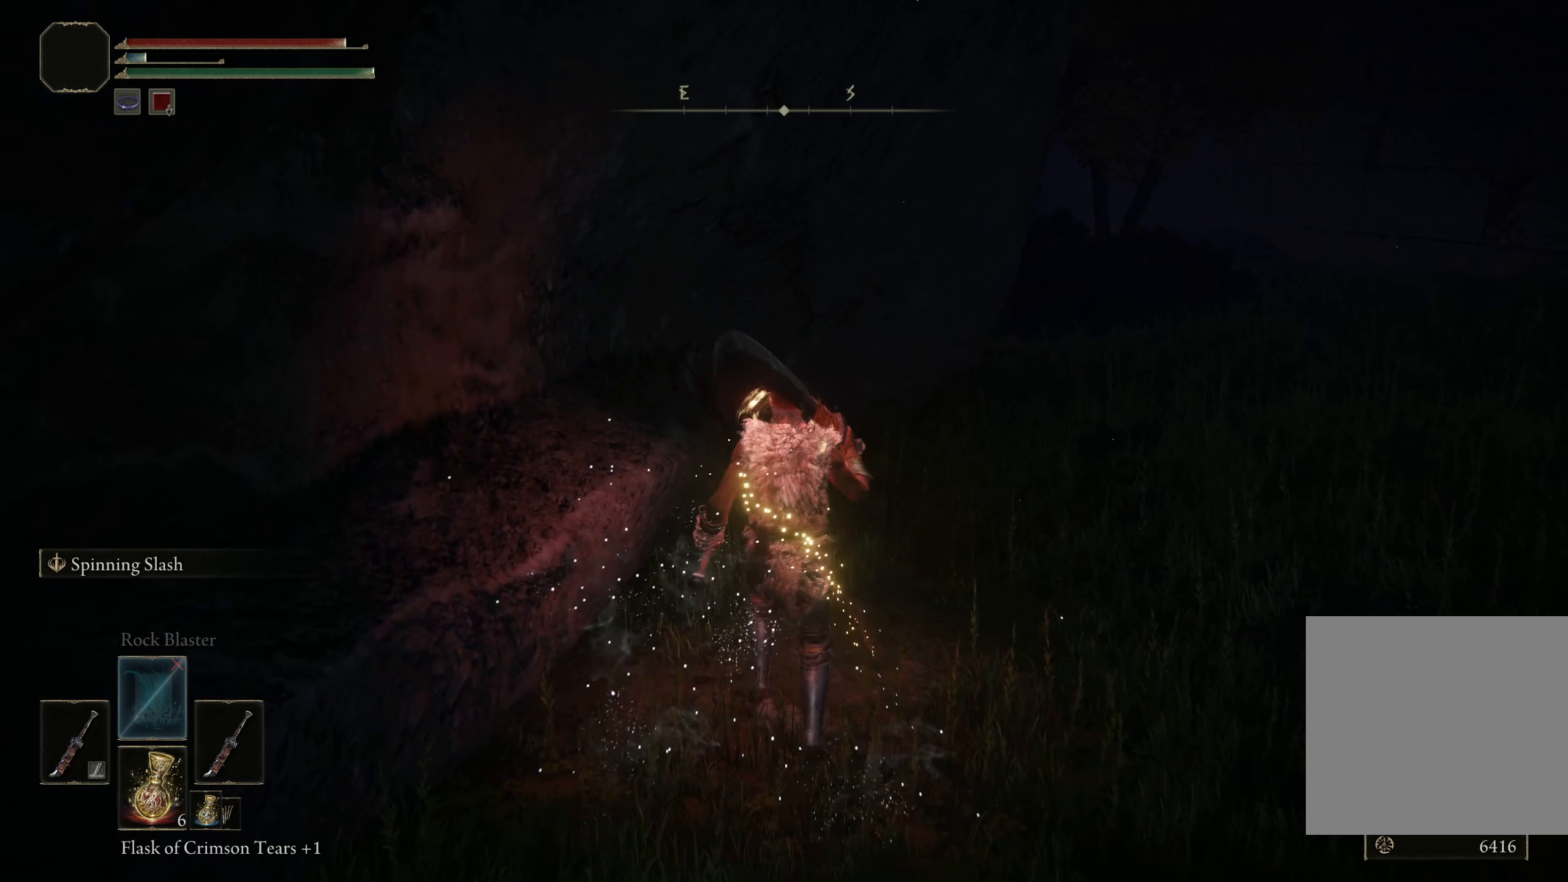
{"buttons": [], "left_stick": "up-right", "right_stick": "right", "events": [[258, "left_stick", "right"], [266, "right_stick", "right"], [316, "left_stick", "up-right"]]}
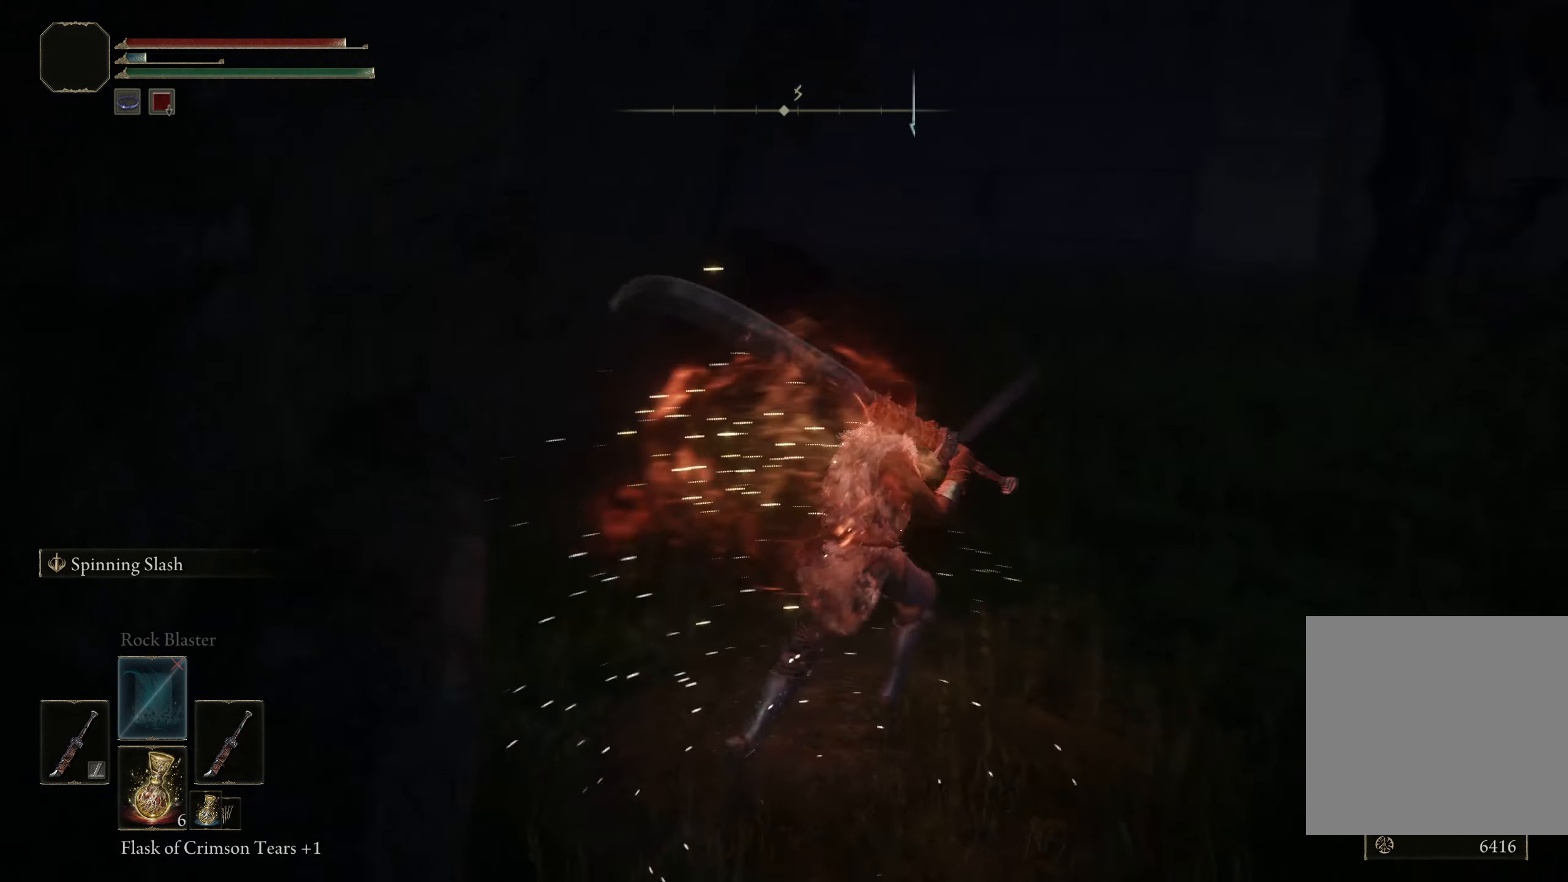
{"buttons": [], "left_stick": "up", "right_stick": "right", "events": [[66, "left_stick", "up"], [75, "right_stick", "center"], [275, "right_stick", "right"]]}
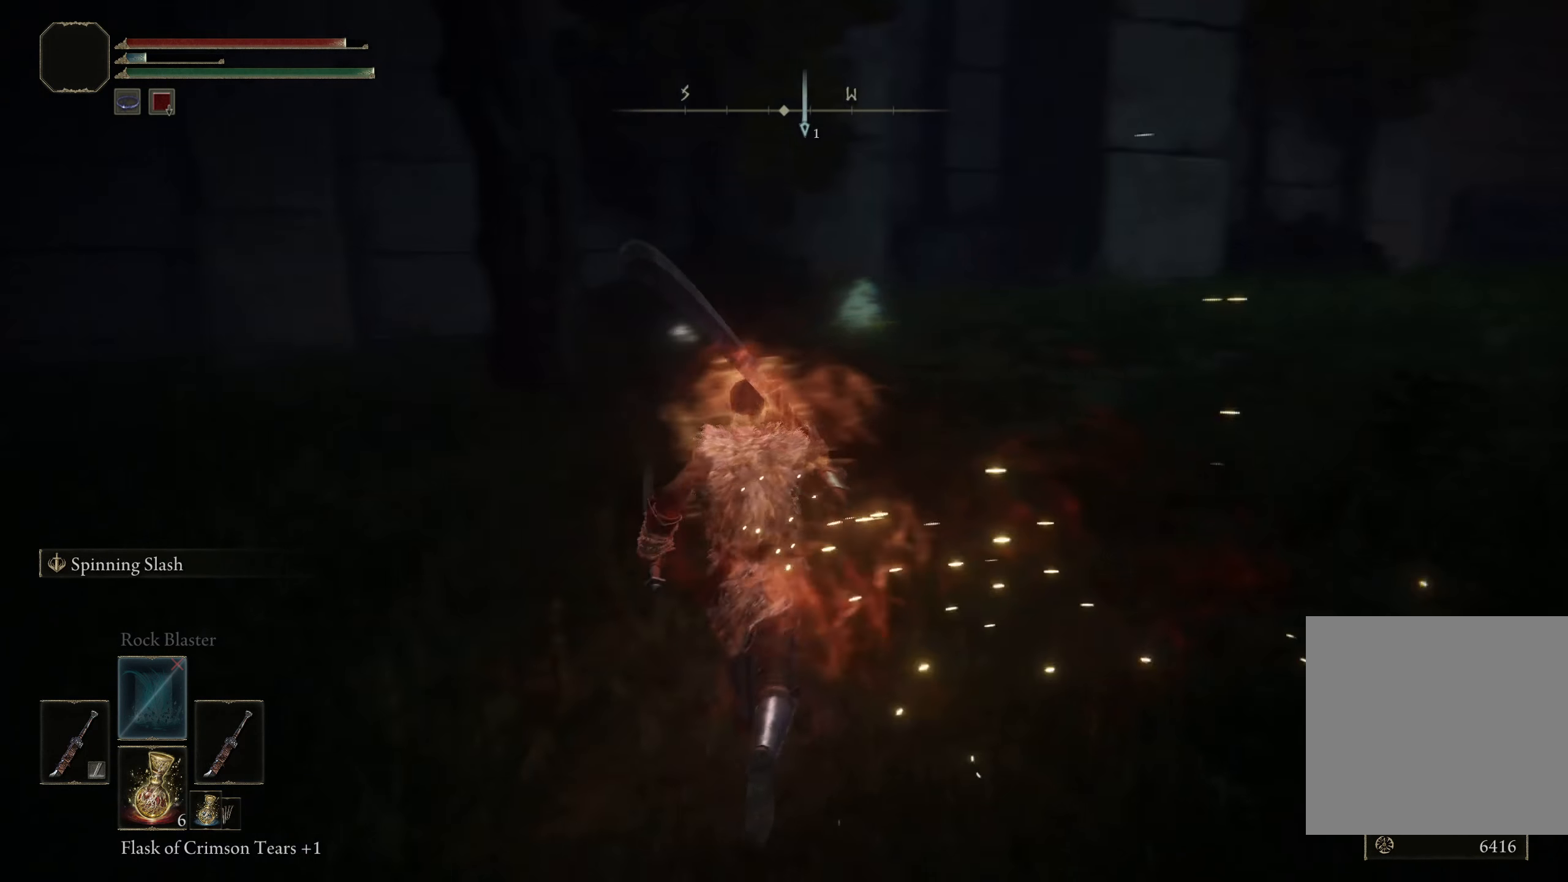
{"buttons": [], "left_stick": "up", "right_stick": "center", "events": [[16, "right_stick", "center"]]}
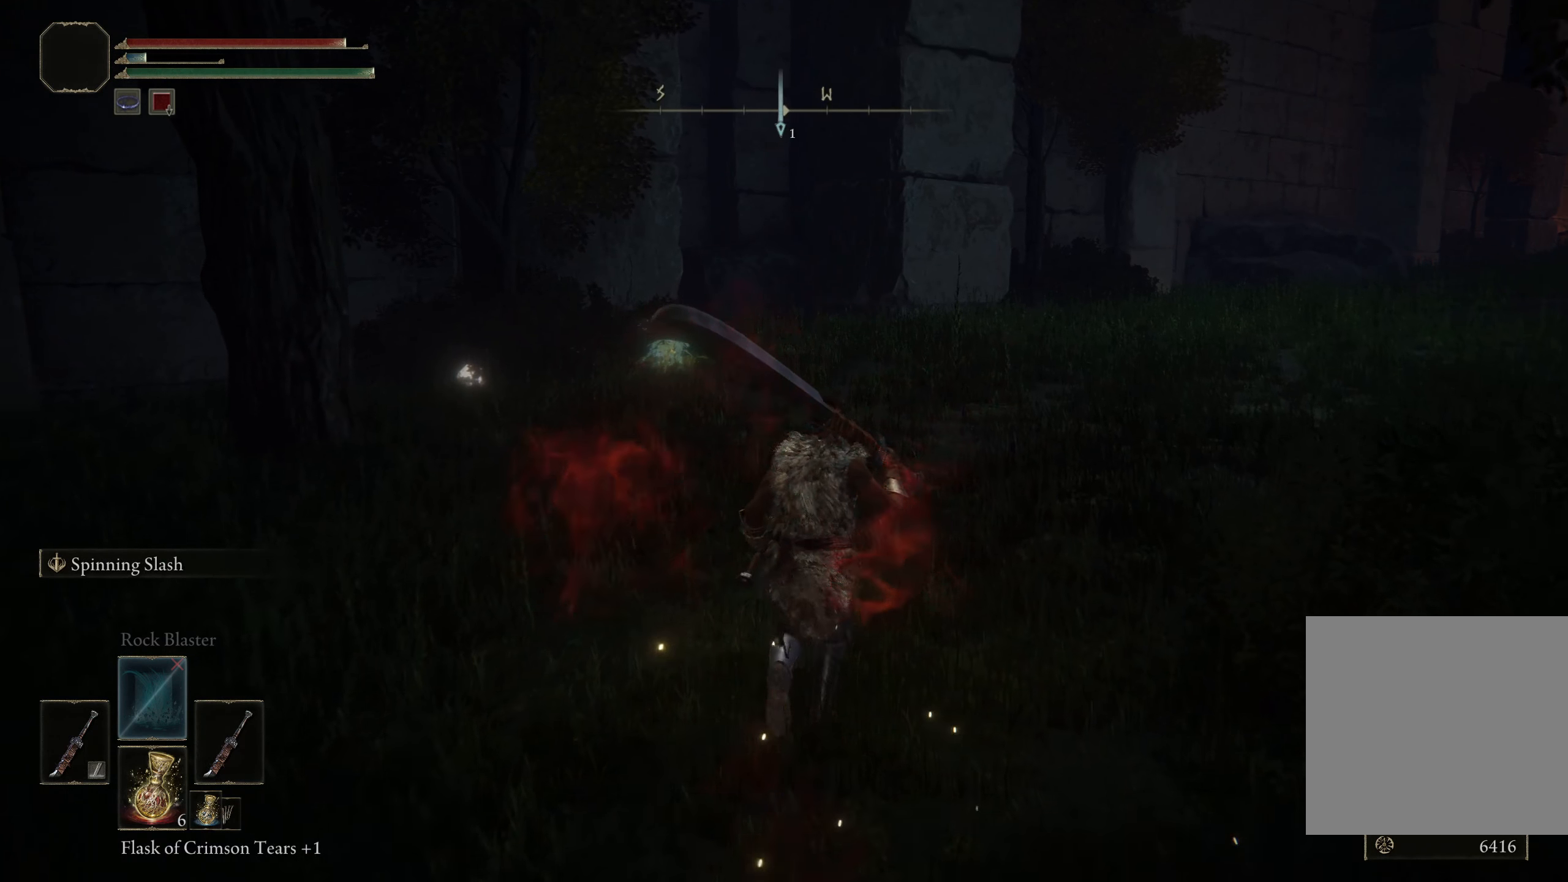
{"buttons": ["B"], "left_stick": "up", "right_stick": "center", "events": [[41, "B", "down"]]}
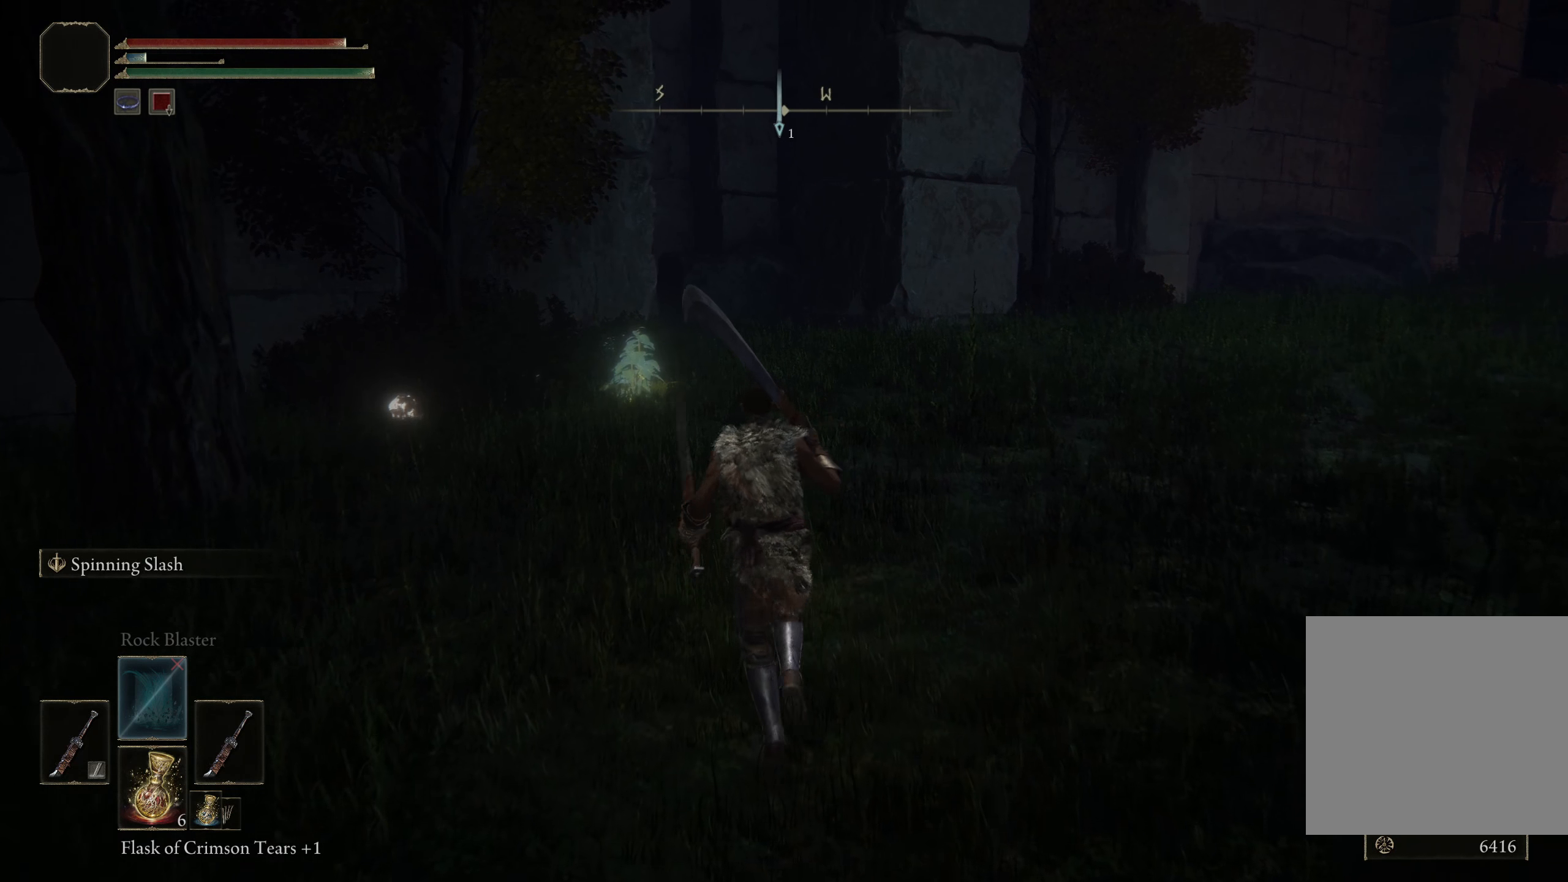
{"buttons": ["B"], "left_stick": "up", "right_stick": "center", "events": []}
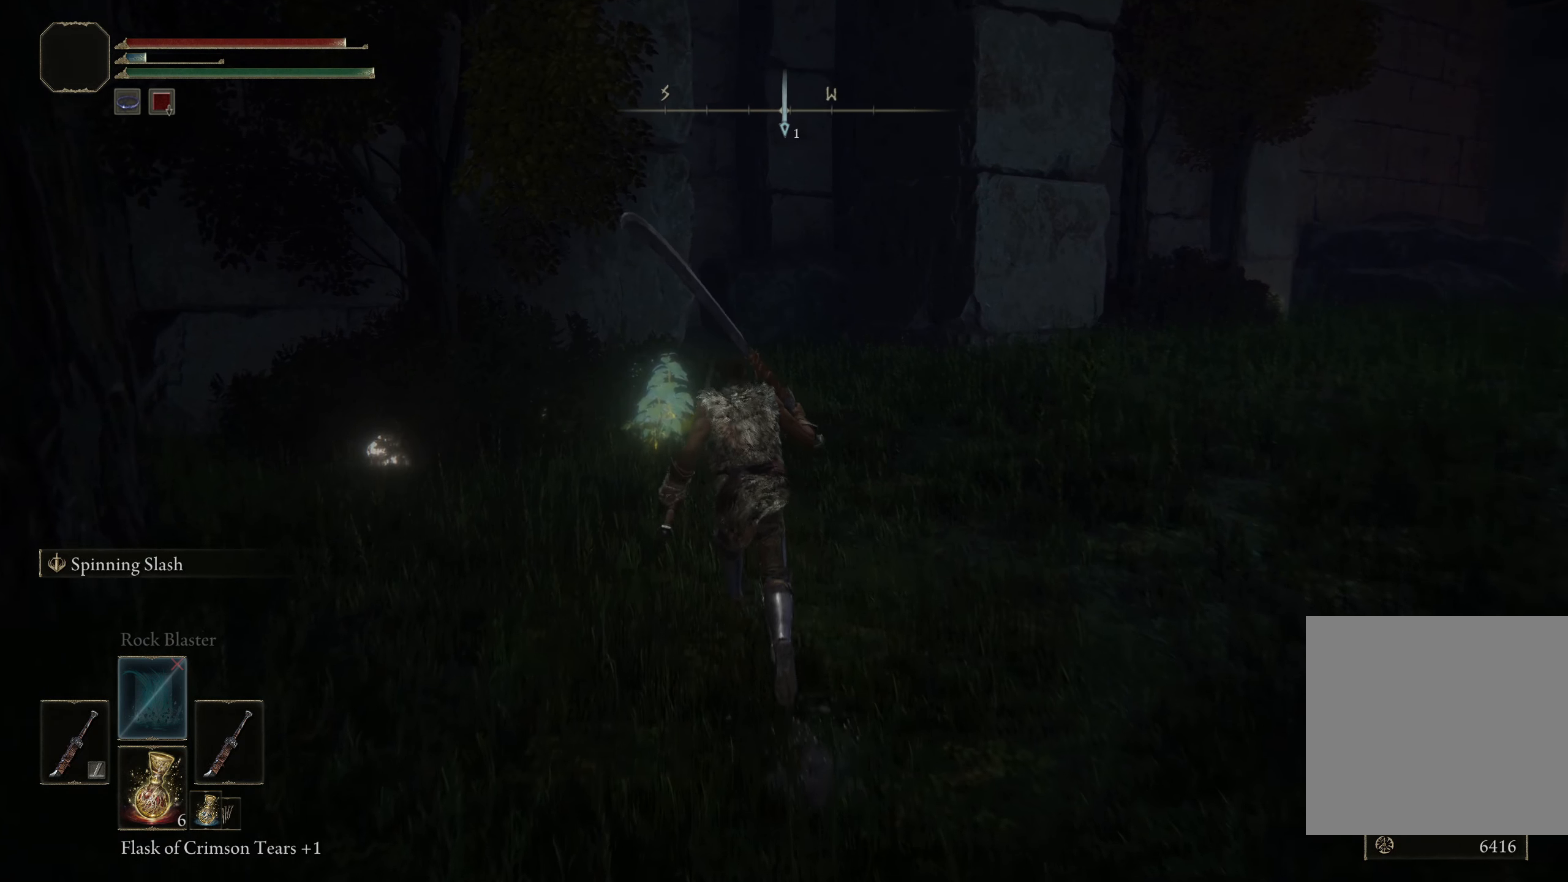
{"buttons": [], "left_stick": "up", "right_stick": "center", "events": [[308, "B", "up"]]}
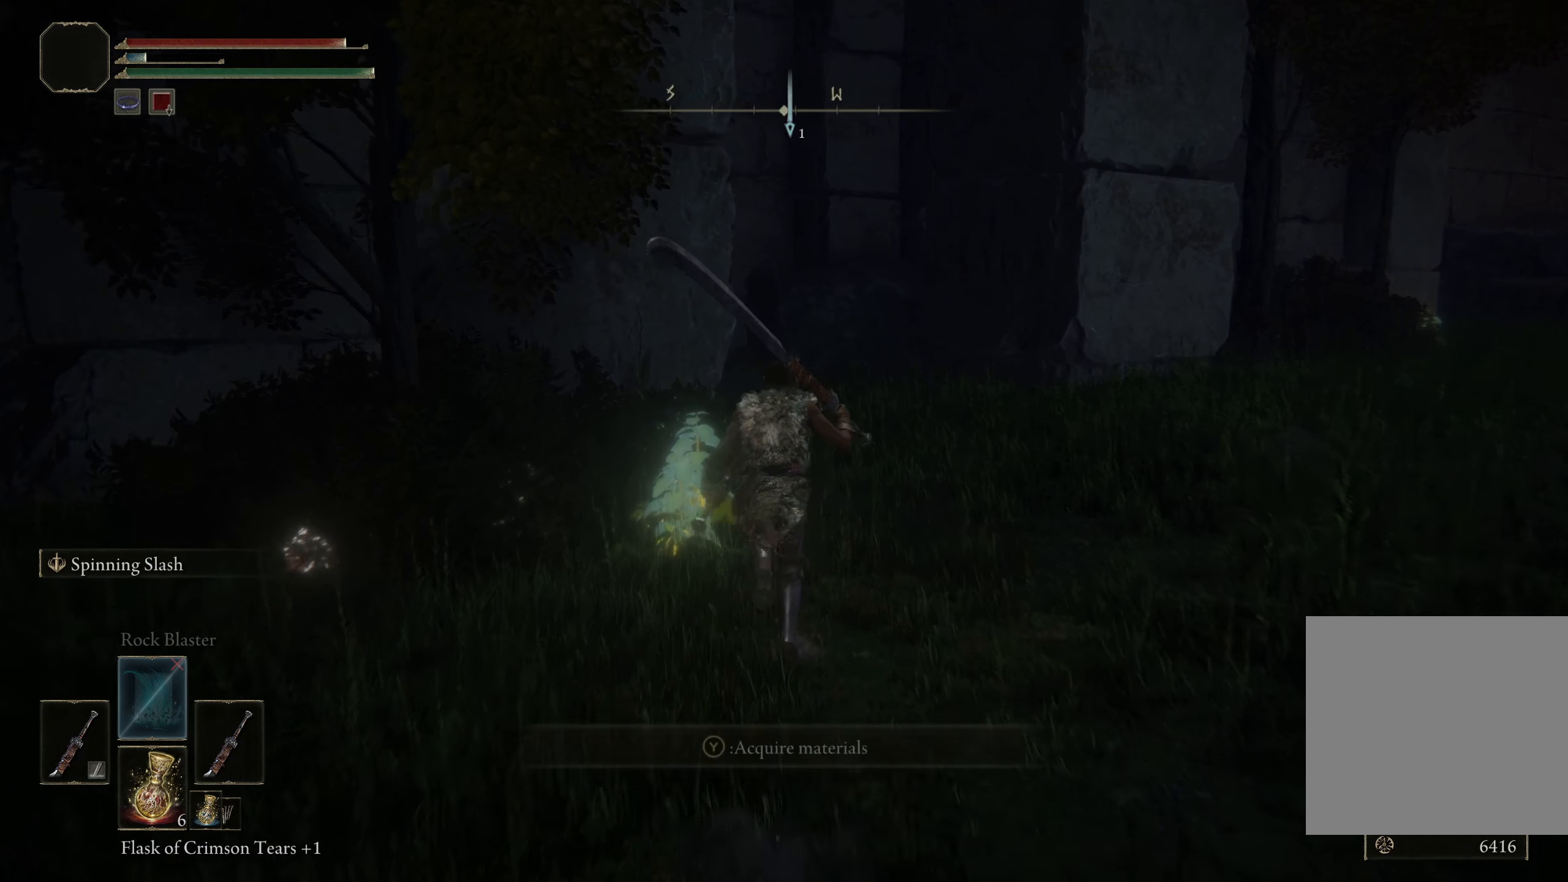
{"buttons": ["Y"], "left_stick": "up-left", "right_stick": "center", "events": [[16, "left_stick", "up-left"], [41, "Y", "down"], [158, "Y", "up"], [275, "Y", "down"], [358, "Y", "up"], [441, "Y", "down"]]}
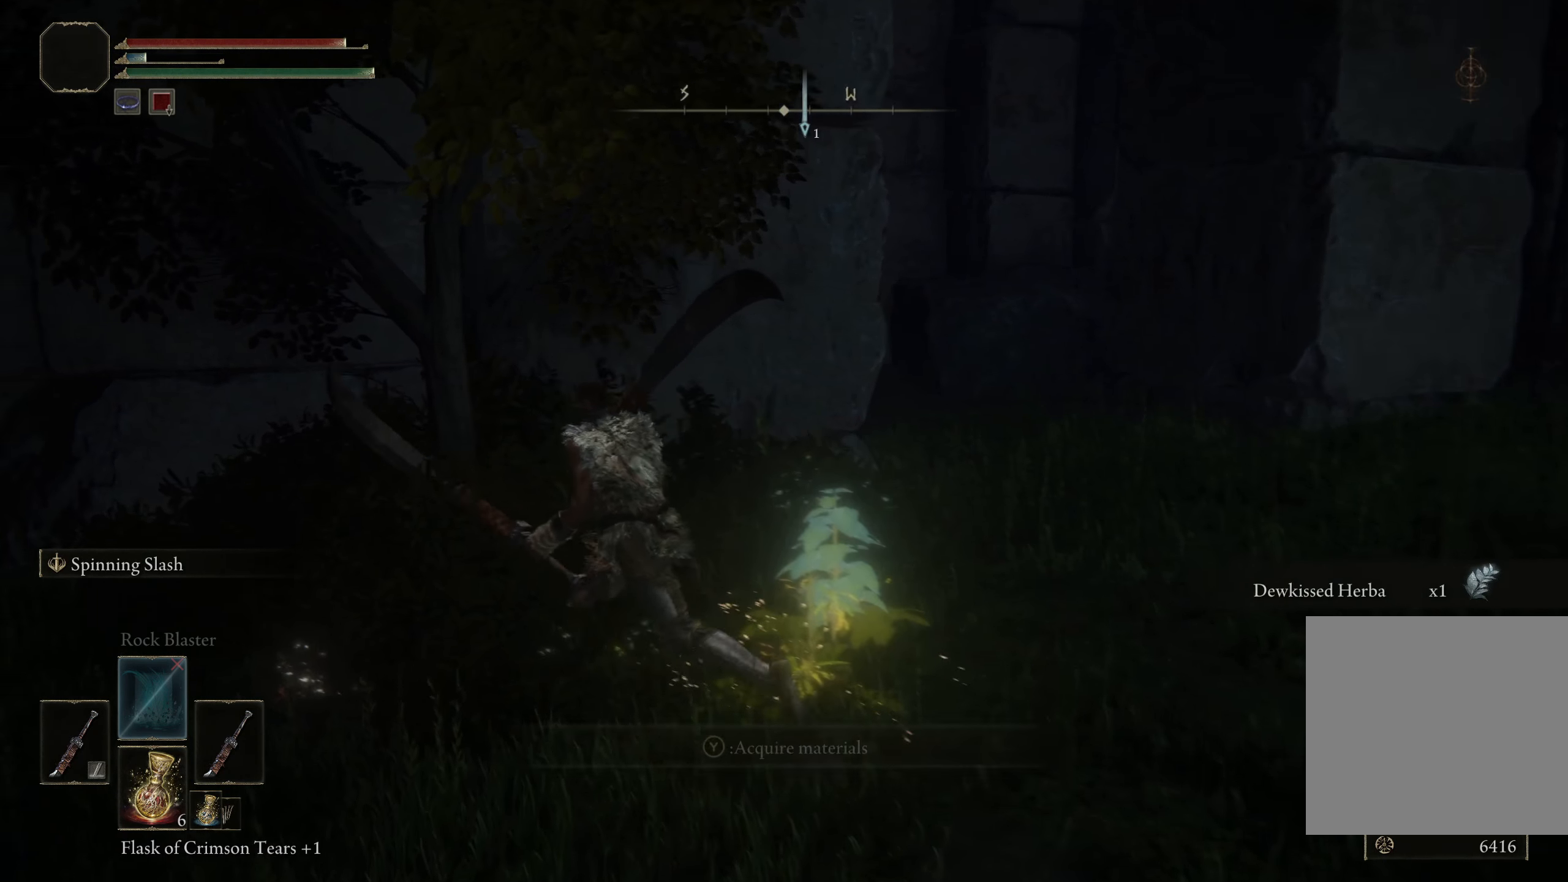
{"buttons": [], "left_stick": "right", "right_stick": "center", "events": [[41, "Y", "up"], [125, "Y", "down"], [208, "Y", "up"], [308, "Y", "down"], [400, "Y", "up"], [400, "left_stick", "up-right"], [466, "left_stick", "right"]]}
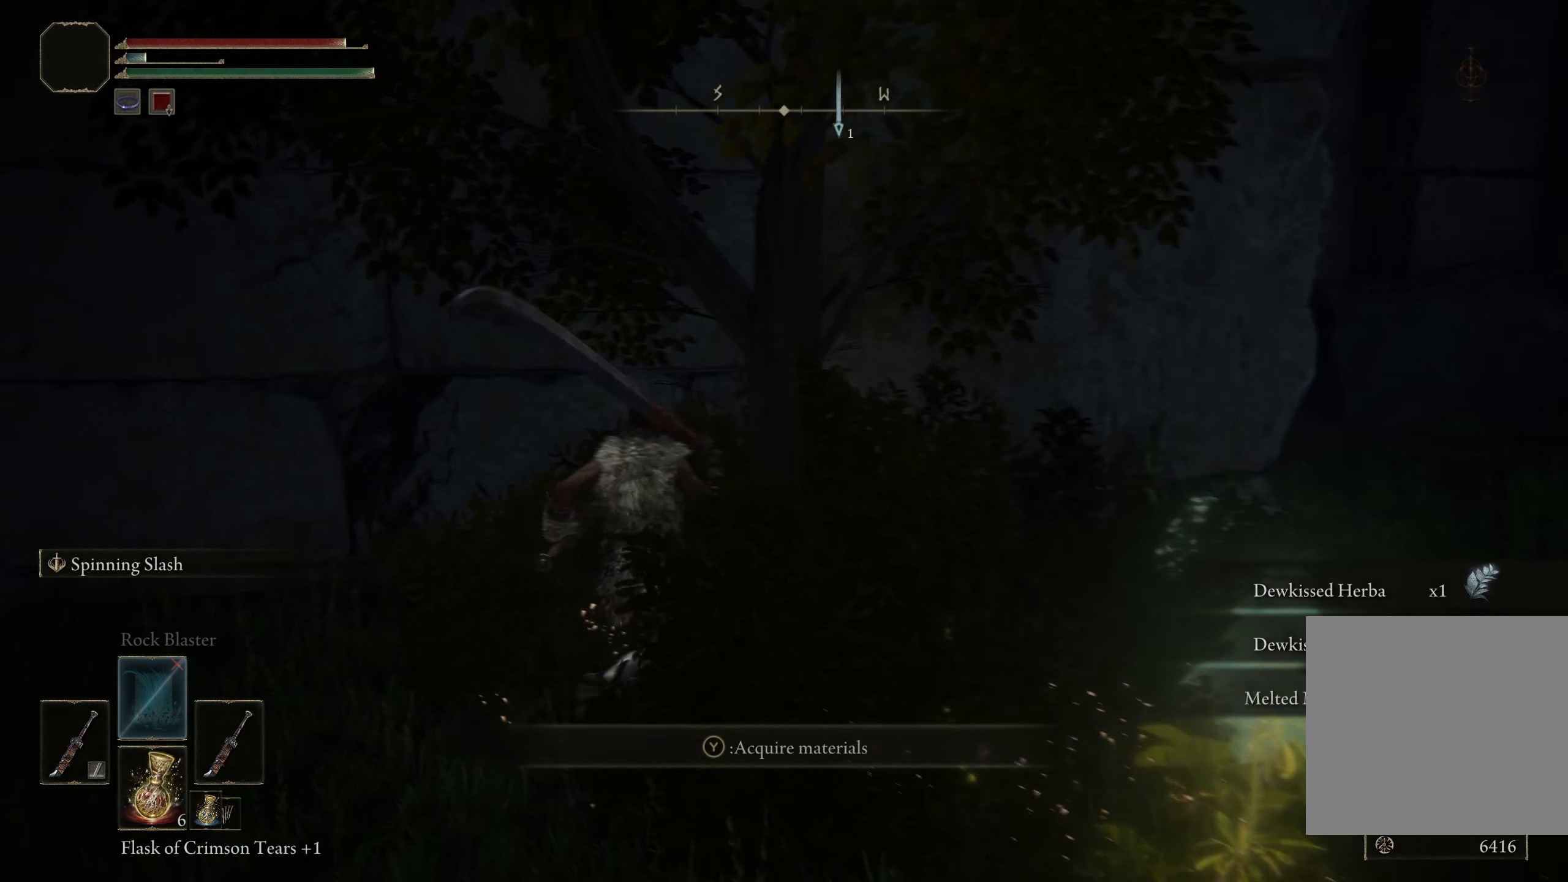
{"buttons": ["Y"], "left_stick": "right", "right_stick": "center", "events": [[125, "left_stick", "down-right"], [125, "right_stick", "right"], [308, "left_stick", "right"], [408, "right_stick", "down-left"], [458, "right_stick", "center"], [491, "Y", "down"]]}
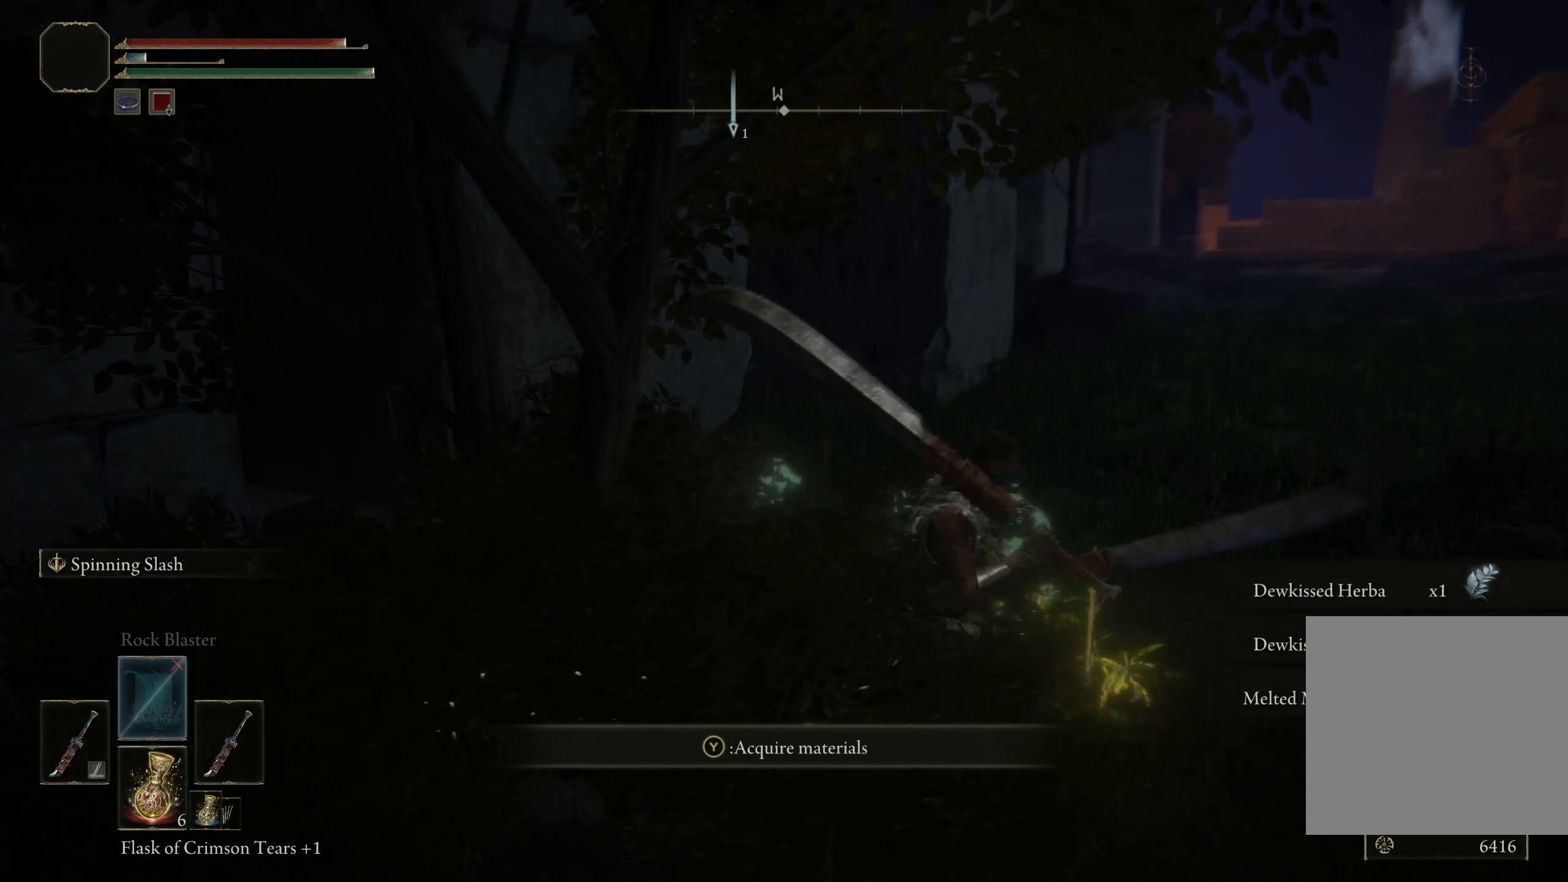
{"buttons": ["Y"], "left_stick": "up-right", "right_stick": "center", "events": [[192, "DPAD_UP", "down"], [258, "DPAD_UP", "up"], [325, "left_stick", "up-right"]]}
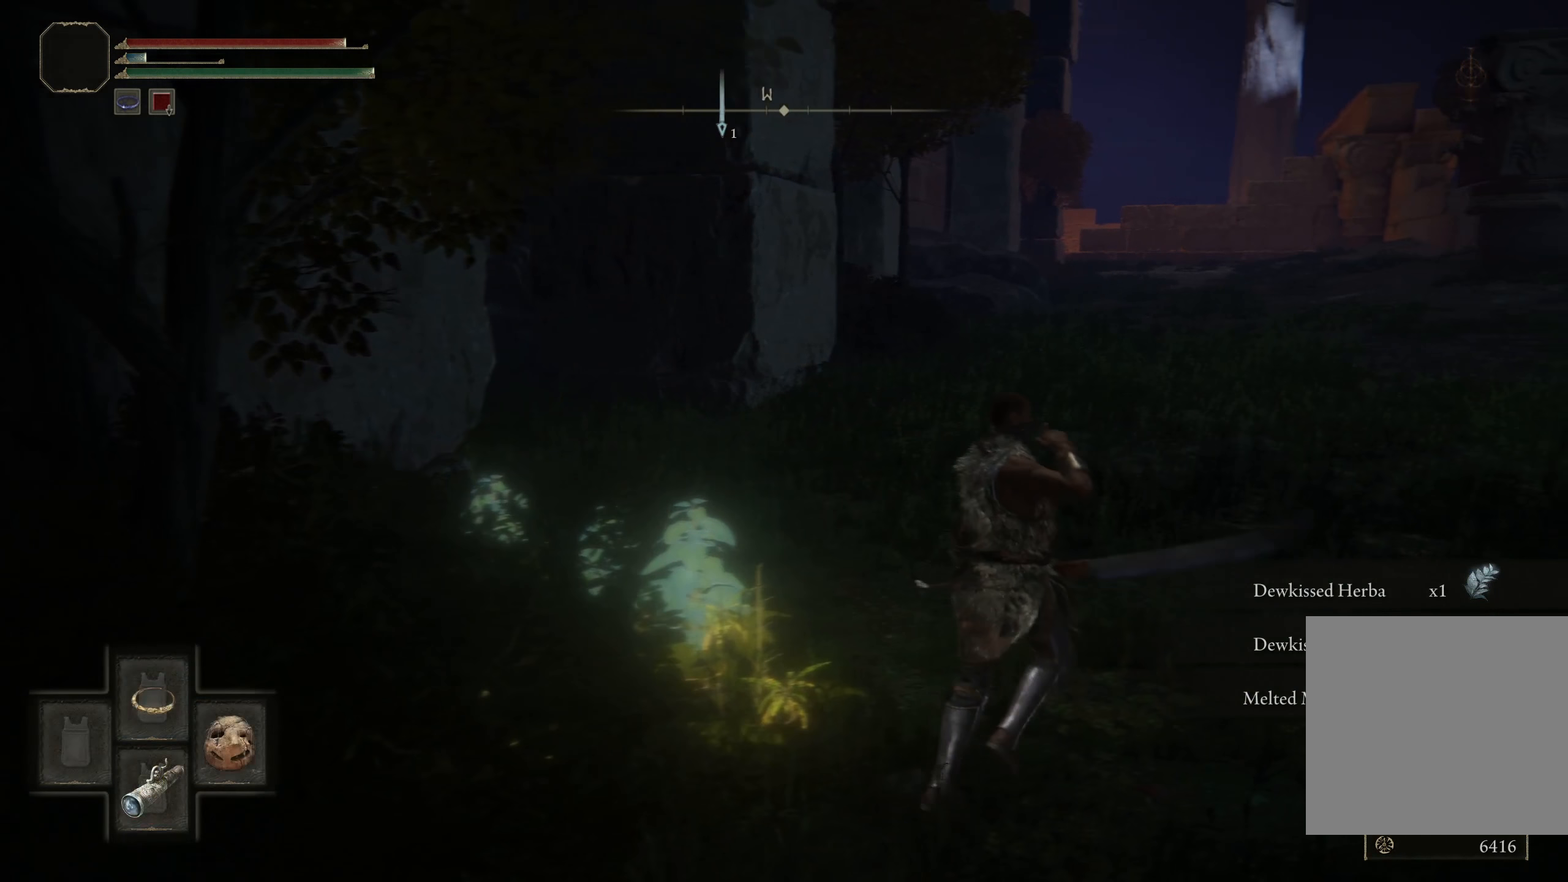
{"buttons": [], "left_stick": "up-left", "right_stick": "left", "events": [[42, "left_stick", "up"], [125, "Y", "up"], [142, "left_stick", "up-left"], [258, "right_stick", "down-left"], [400, "right_stick", "left"]]}
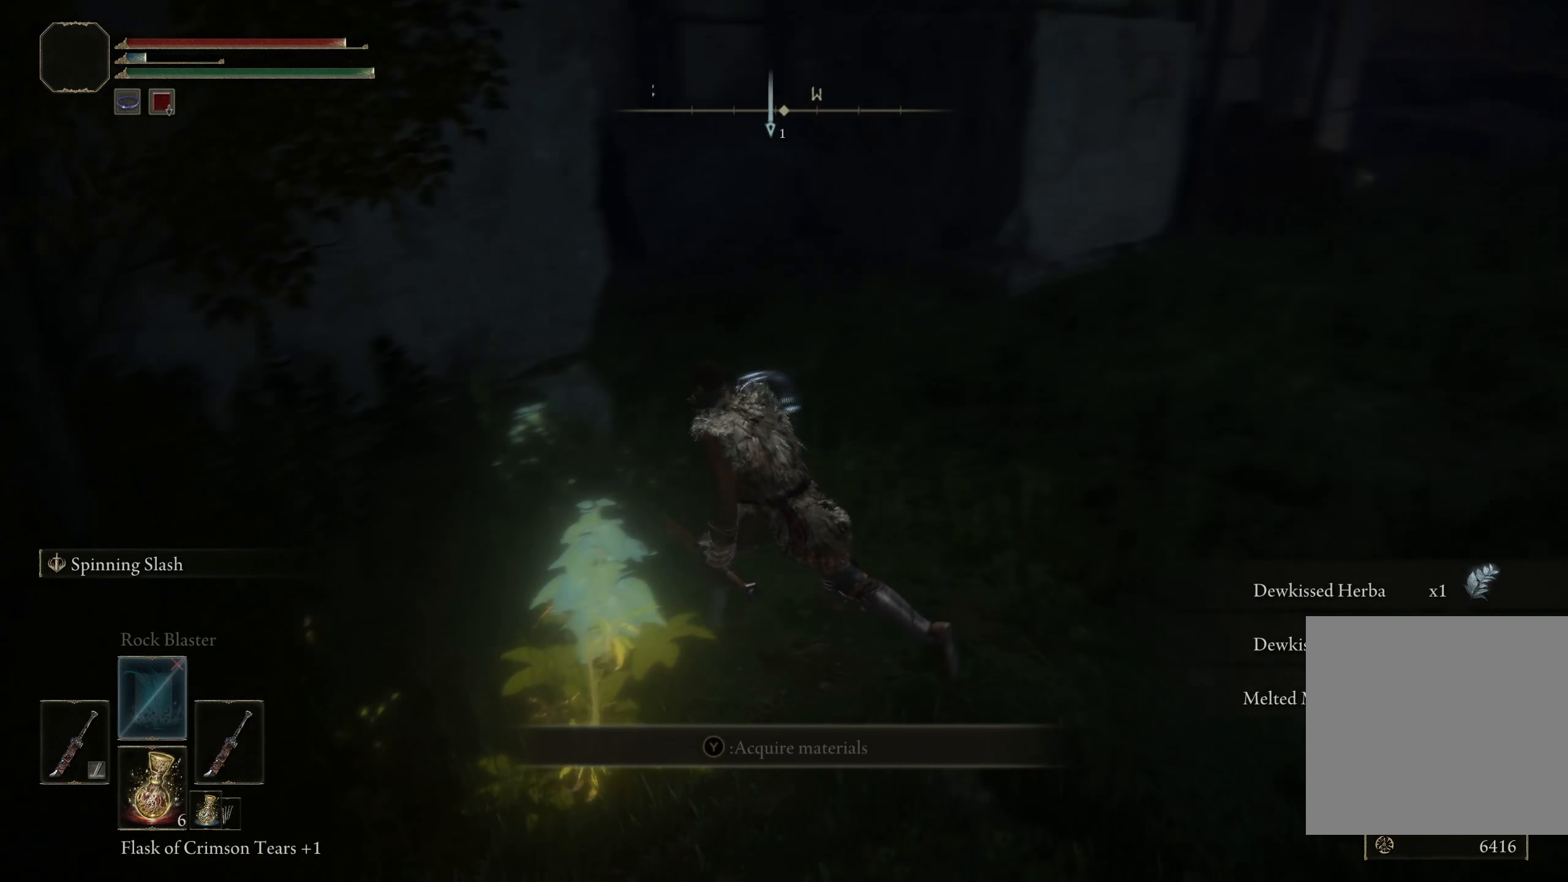
{"buttons": ["Y"], "left_stick": "center", "right_stick": "center", "events": [[58, "right_stick", "center"], [158, "Y", "down"], [225, "Y", "up"], [317, "left_stick", "center"], [325, "Y", "down"], [417, "Y", "up"], [500, "Y", "down"]]}
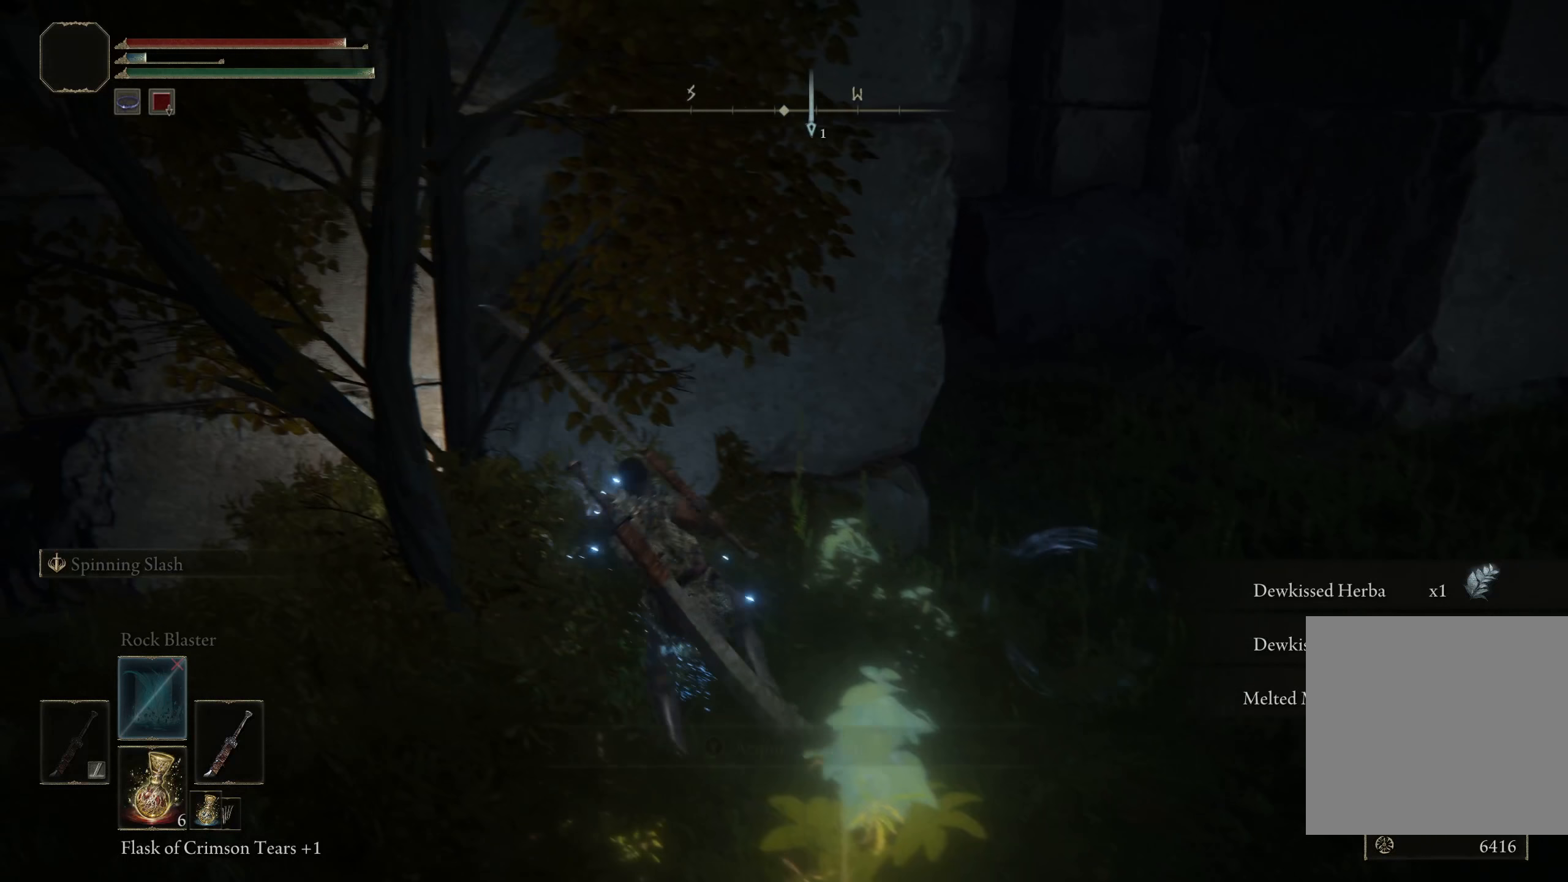
{"buttons": [], "left_stick": "center", "right_stick": "center", "events": [[108, "Y", "up"], [192, "Y", "down"], [292, "Y", "up"], [367, "Y", "down"], [467, "Y", "up"]]}
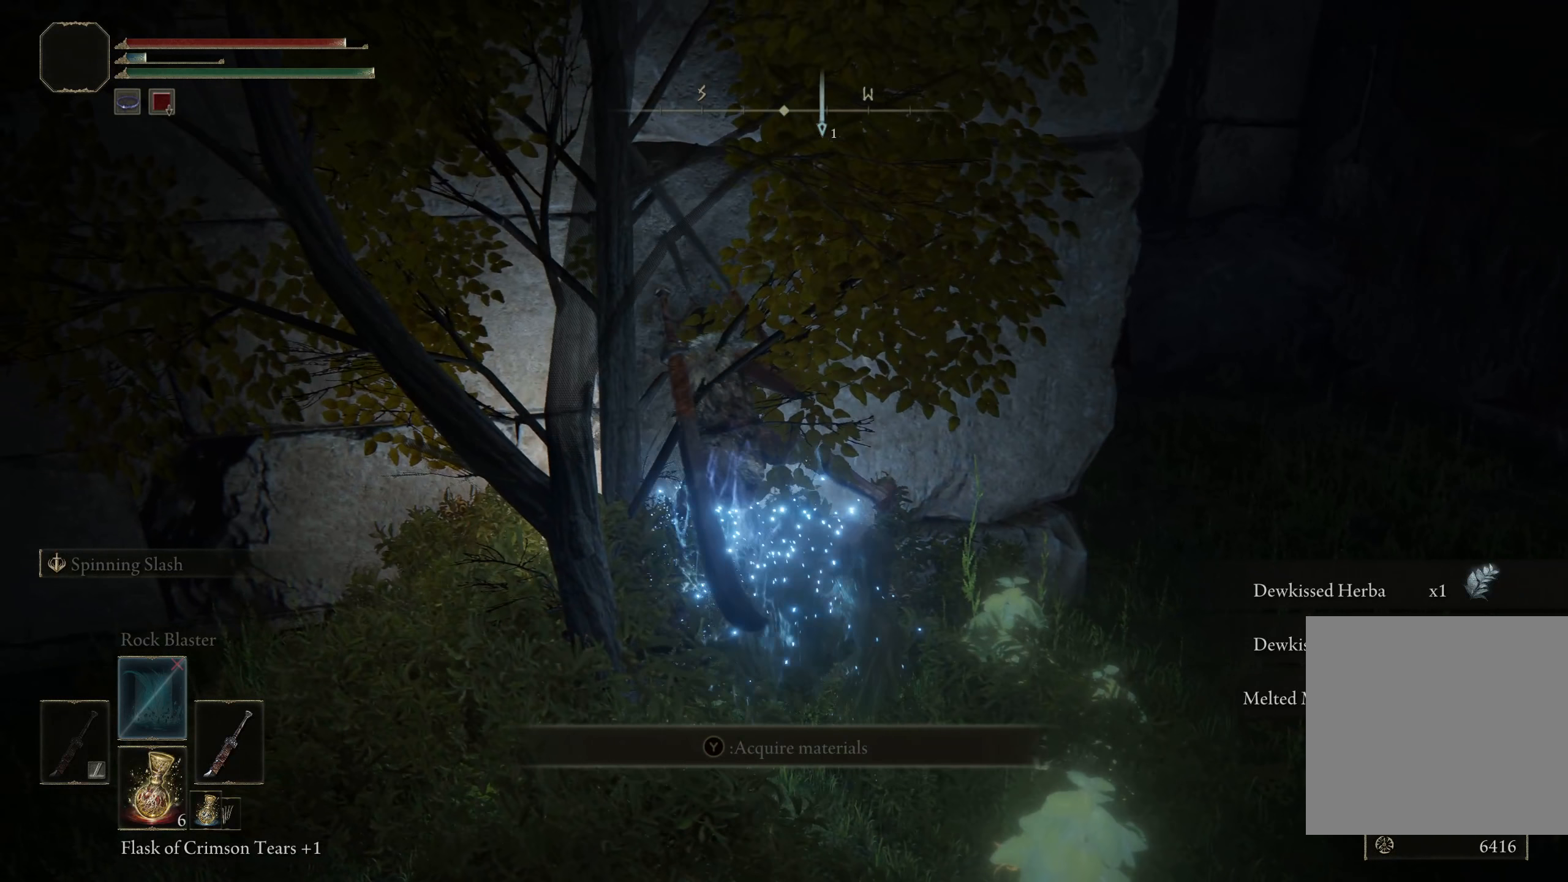
{"buttons": [], "left_stick": "right", "right_stick": "center", "events": [[50, "Y", "down"], [133, "Y", "up"], [492, "left_stick", "right"]]}
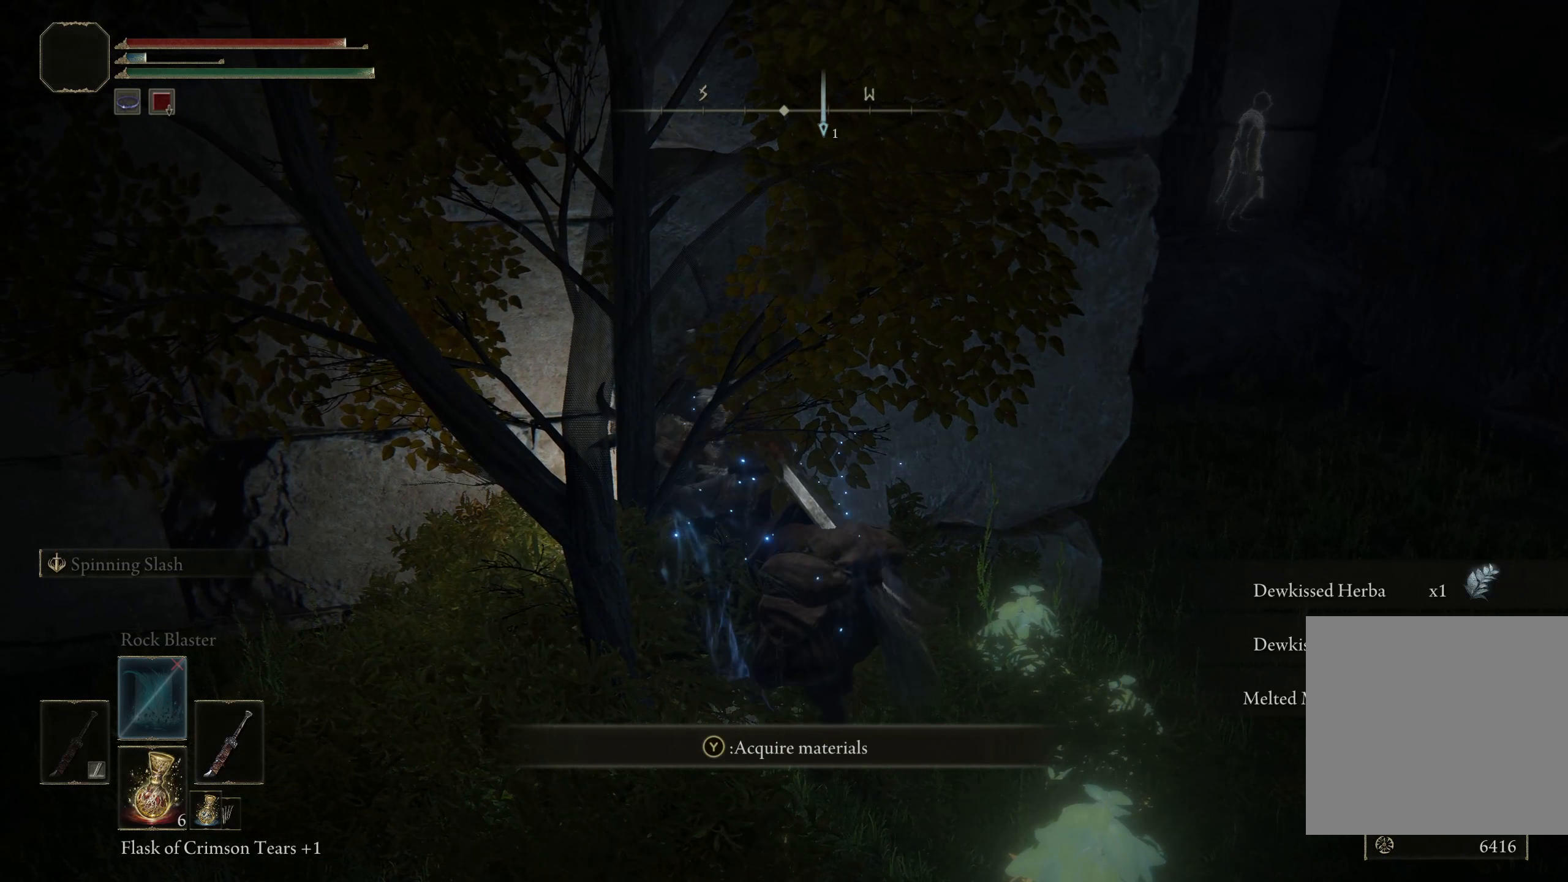
{"buttons": [], "left_stick": "center", "right_stick": "center", "events": [[200, "left_stick", "center"]]}
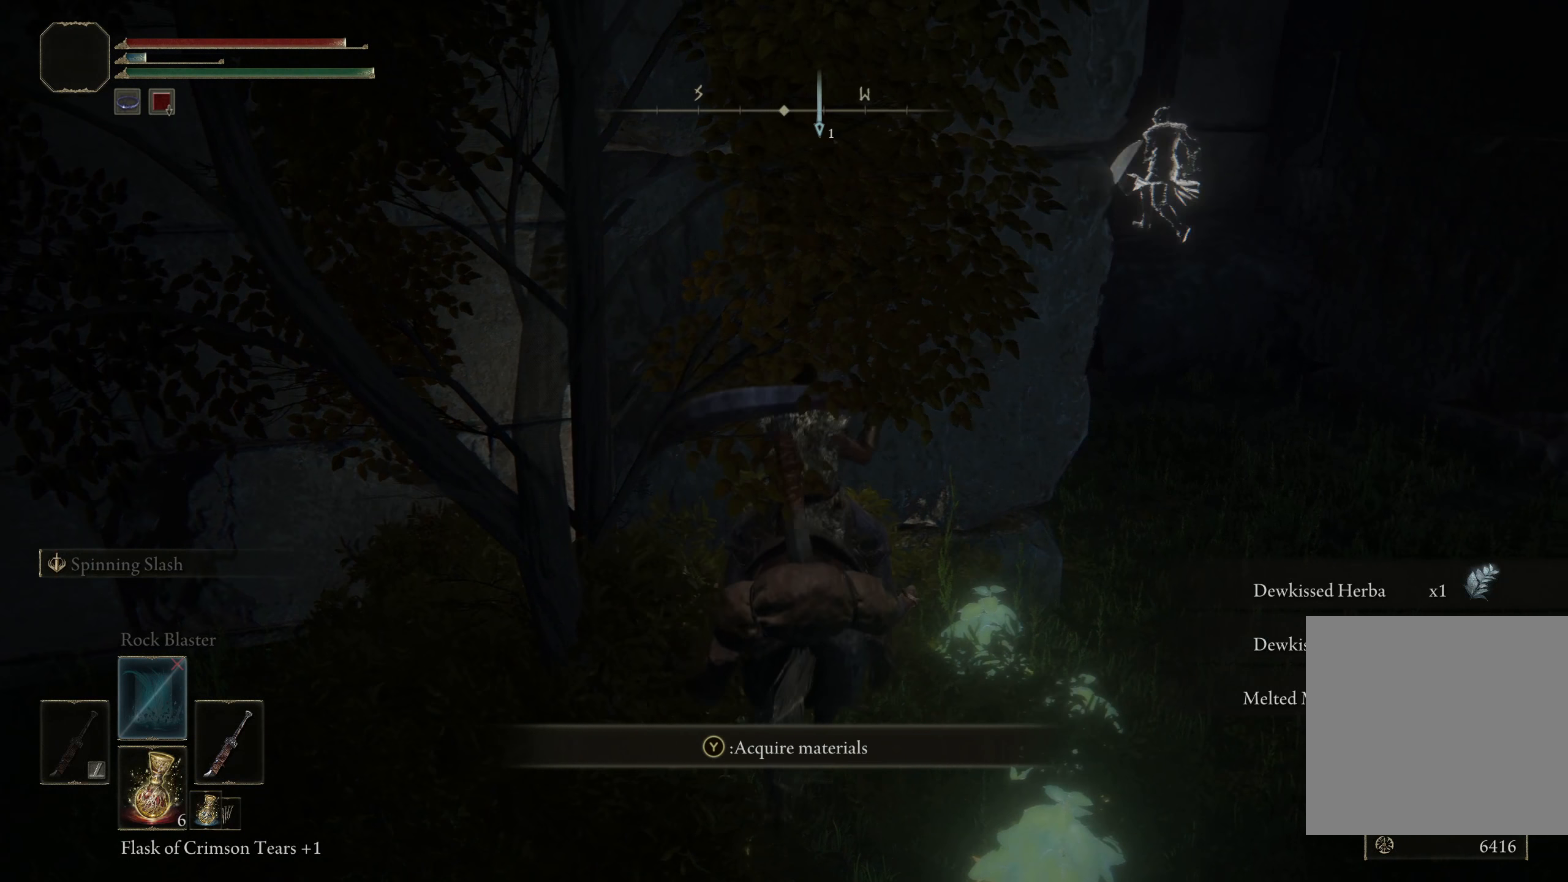
{"buttons": [], "left_stick": "down-right", "right_stick": "center", "events": [[25, "Y", "down"], [133, "left_stick", "down-right"], [142, "Y", "up"], [225, "Y", "down"], [325, "Y", "up"], [417, "Y", "down"], [492, "Y", "up"]]}
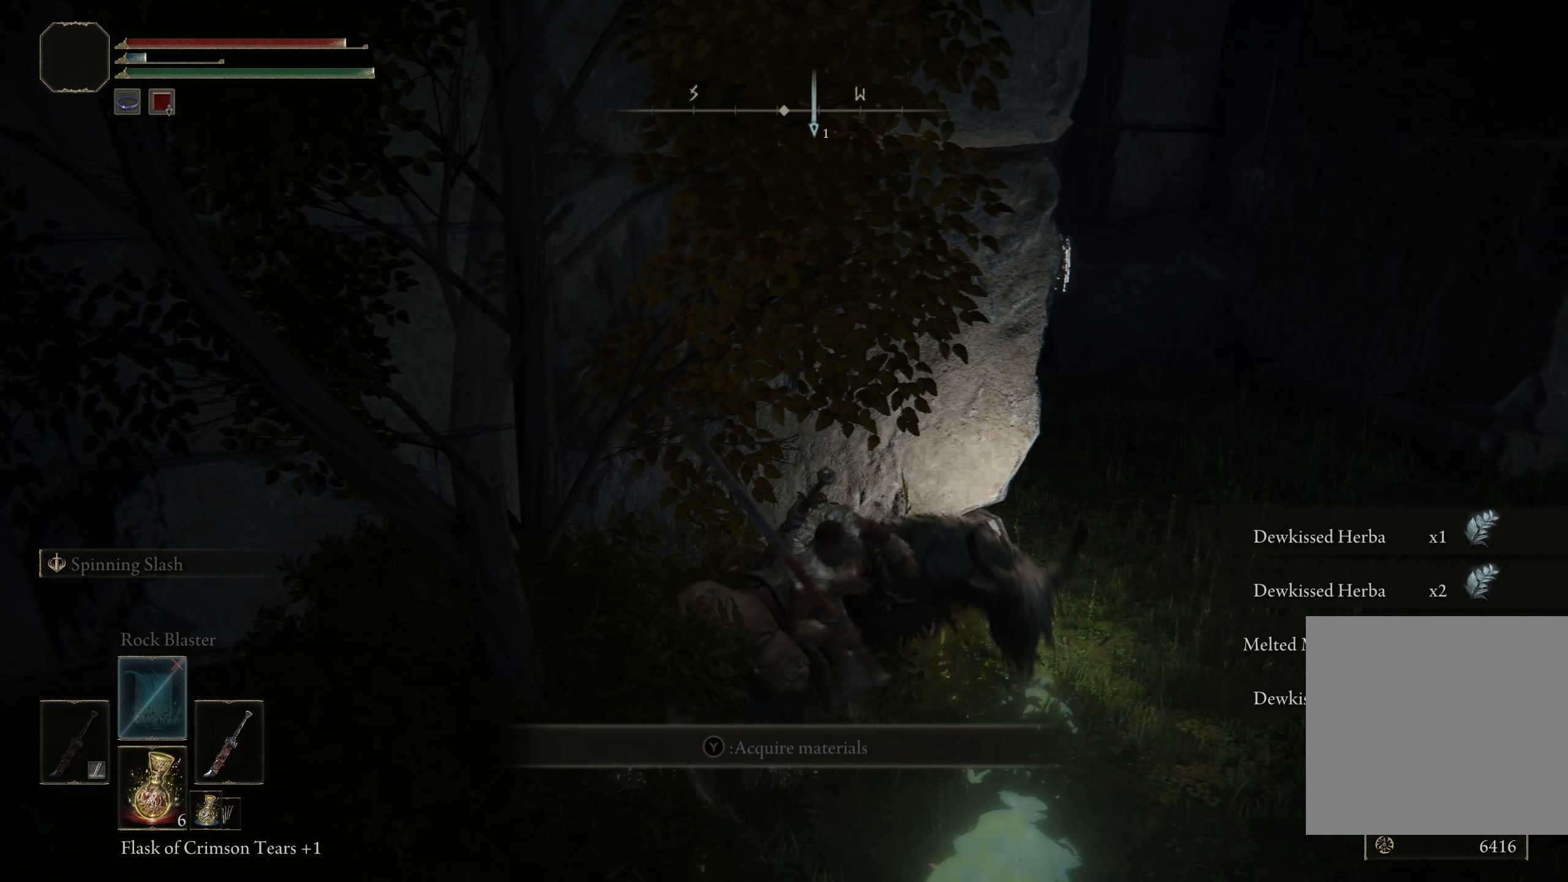
{"buttons": ["Y"], "left_stick": "down-right", "right_stick": "center", "events": [[83, "Y", "down"], [183, "Y", "up"], [275, "Y", "down"], [375, "Y", "up"], [442, "Y", "down"]]}
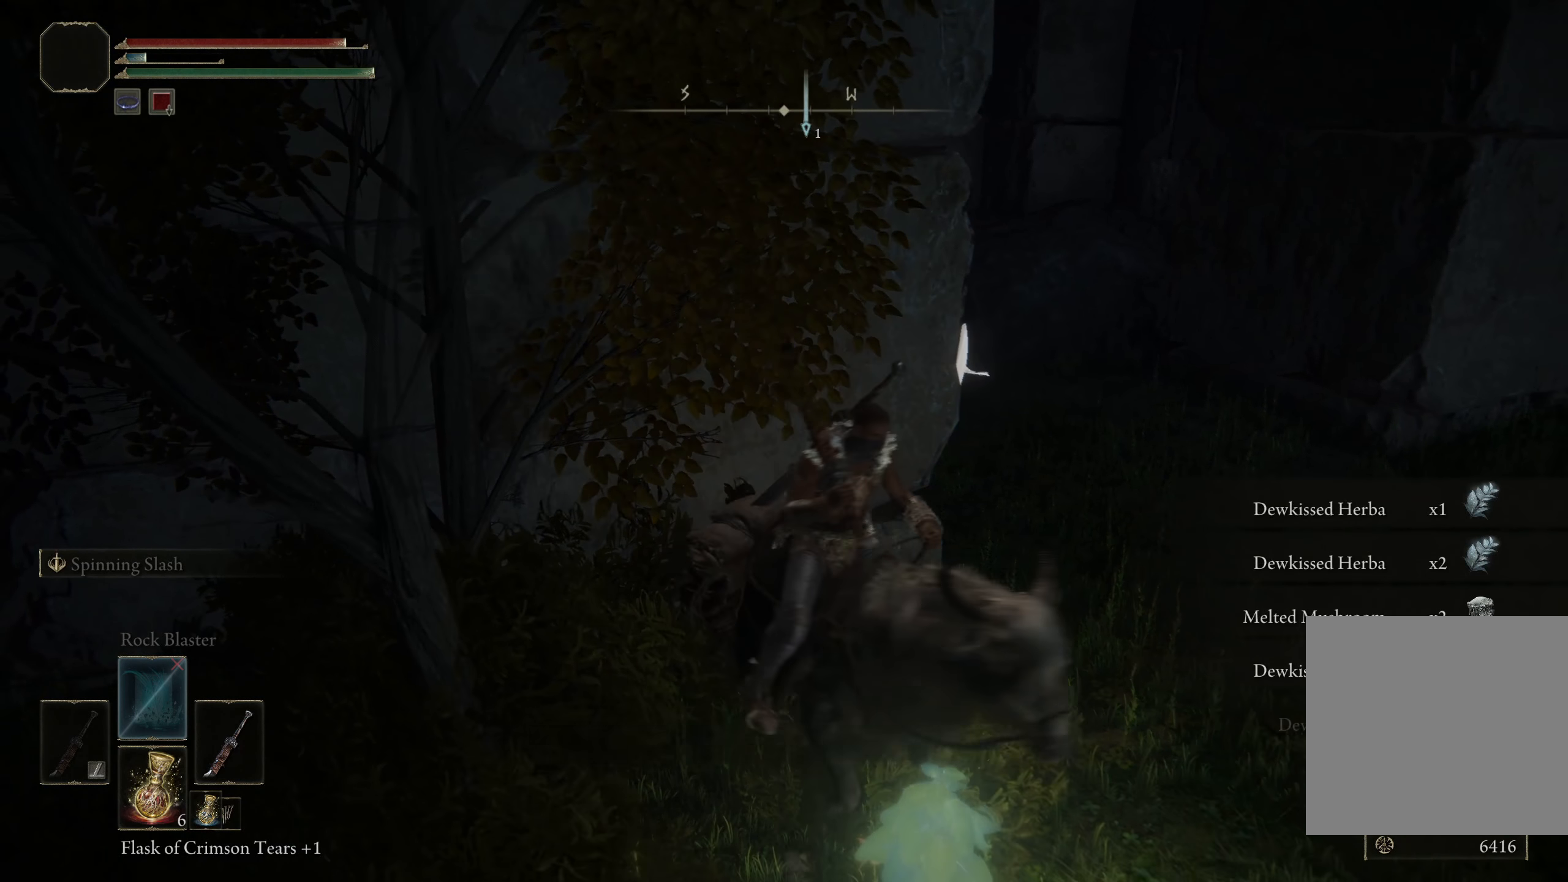
{"buttons": ["Y"], "left_stick": "right", "right_stick": "center", "events": [[33, "Y", "up"], [125, "Y", "down"], [125, "left_stick", "right"], [225, "Y", "up"], [300, "Y", "down"], [408, "Y", "up"], [475, "Y", "down"]]}
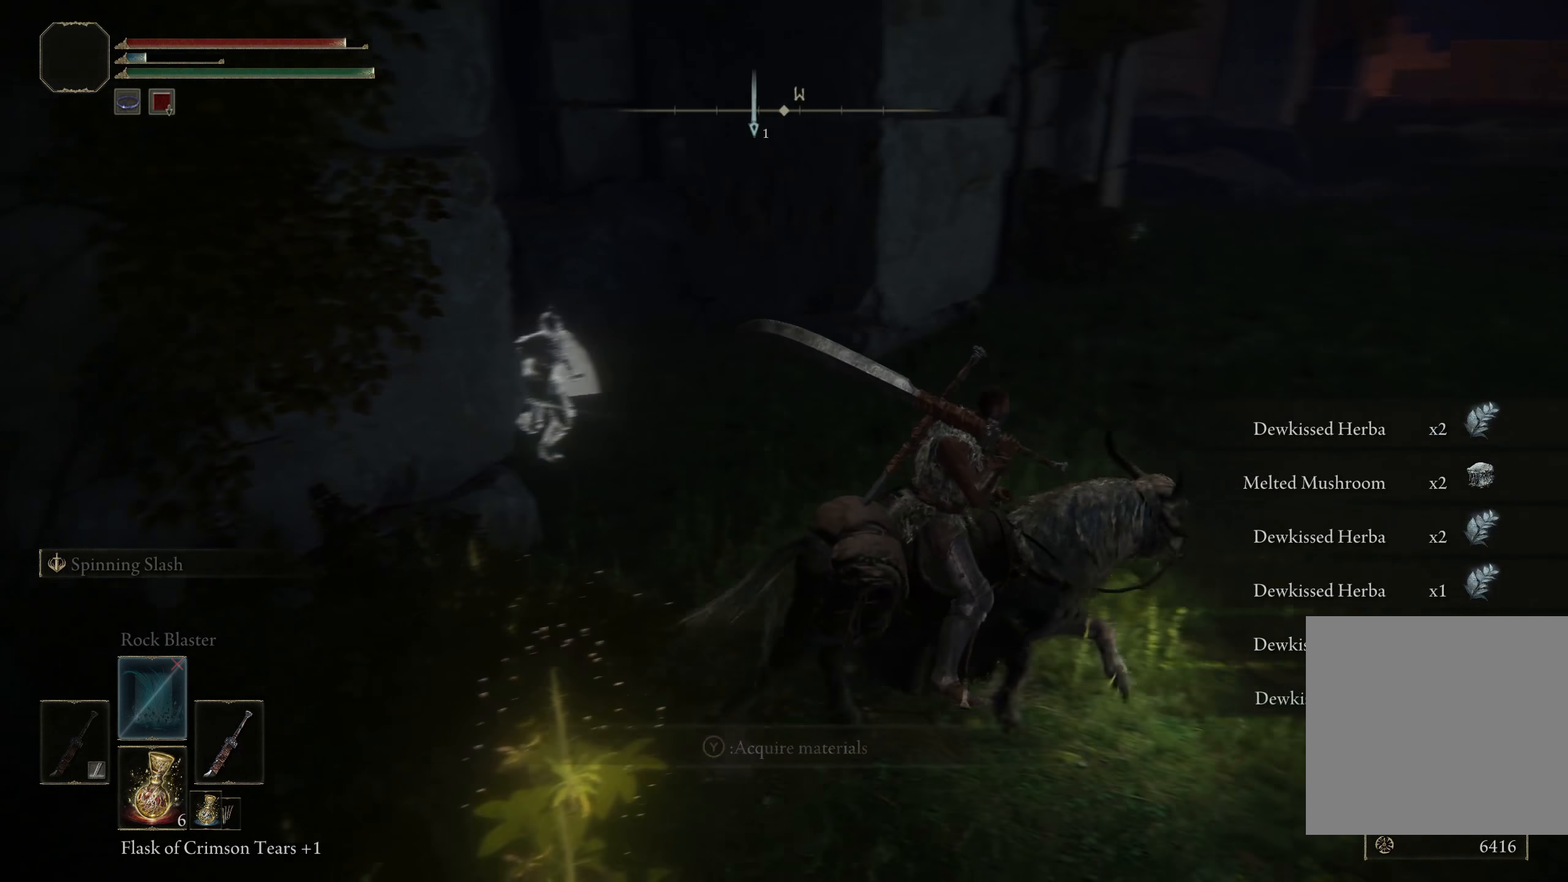
{"buttons": ["B"], "left_stick": "up-right", "right_stick": "center", "events": [[33, "left_stick", "up-right"], [67, "Y", "up"], [442, "B", "down"]]}
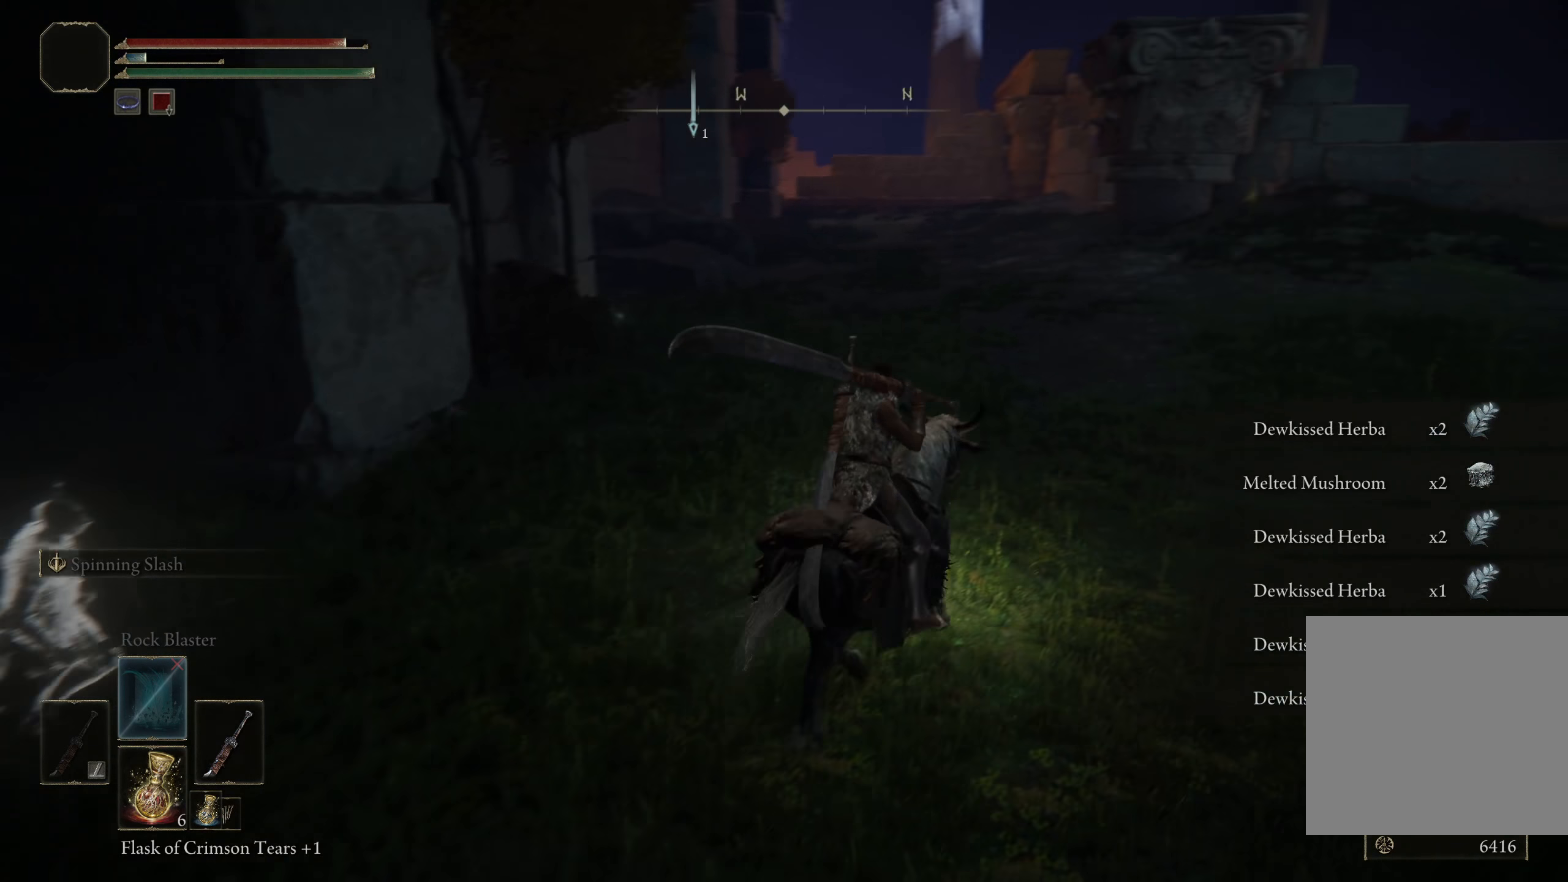
{"buttons": [], "left_stick": "up", "right_stick": "center", "events": [[84, "B", "up"], [225, "left_stick", "up"]]}
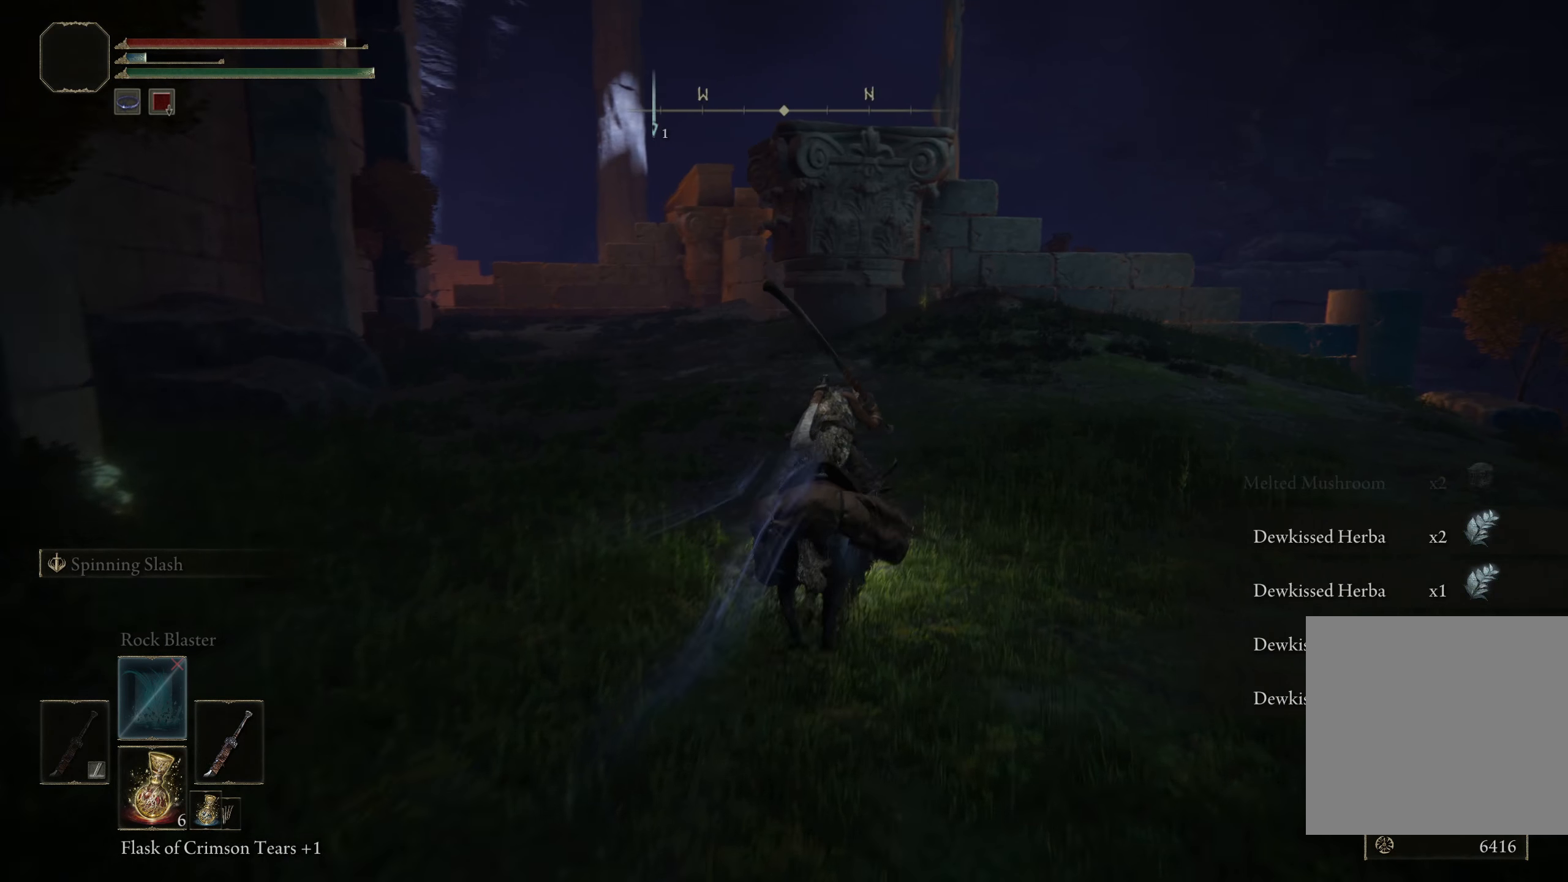
{"buttons": [], "left_stick": "up-right", "right_stick": "center", "events": [[192, "right_stick", "down-left"], [442, "right_stick", "center"], [475, "left_stick", "up-right"]]}
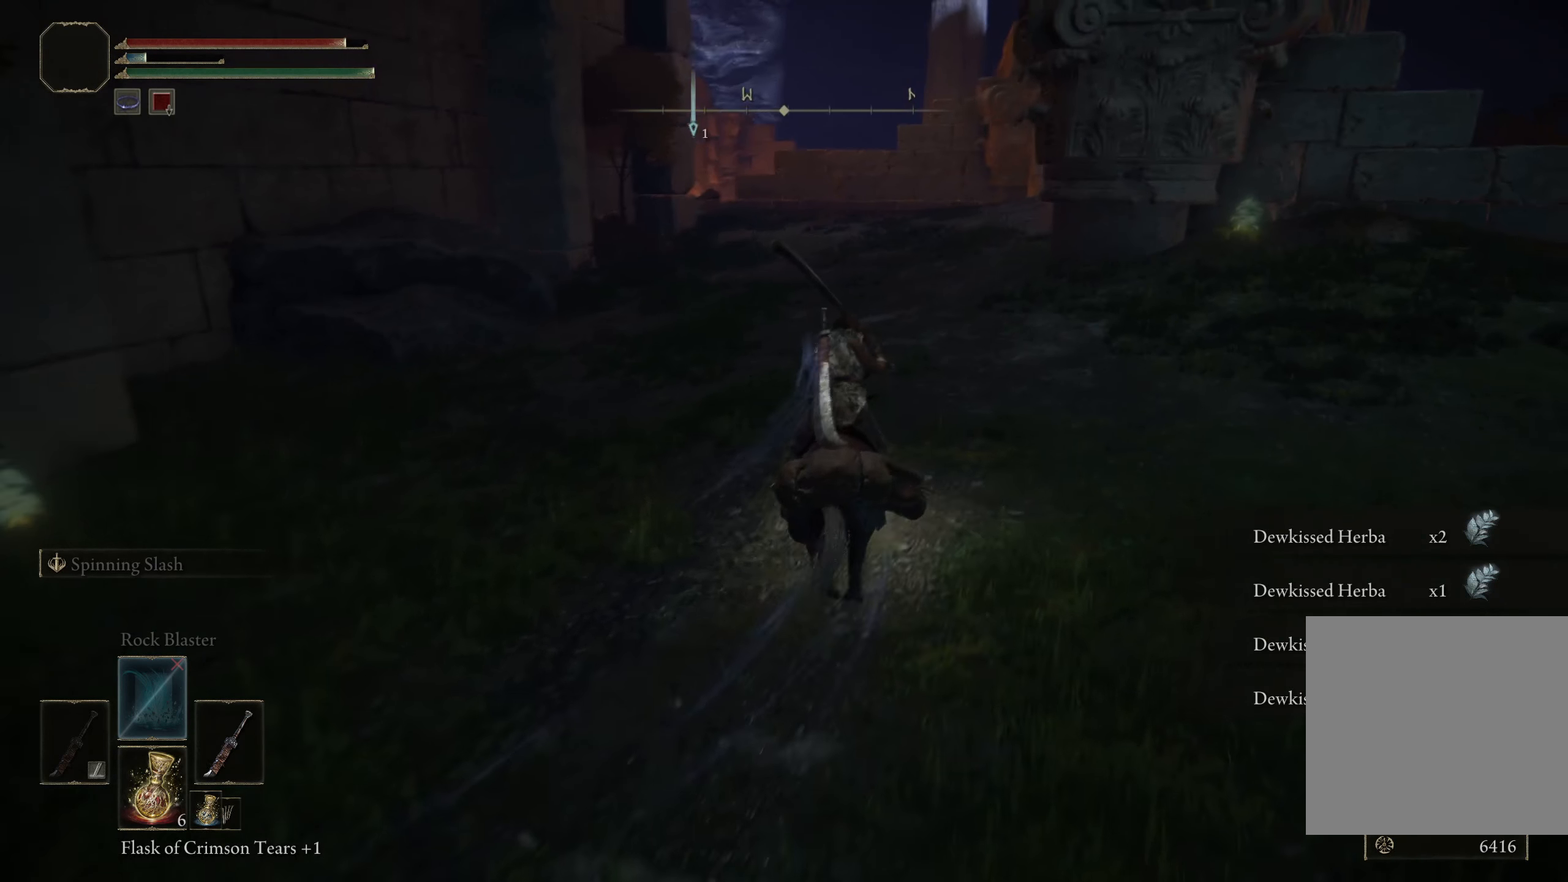
{"buttons": [], "left_stick": "up-right", "right_stick": "center", "events": []}
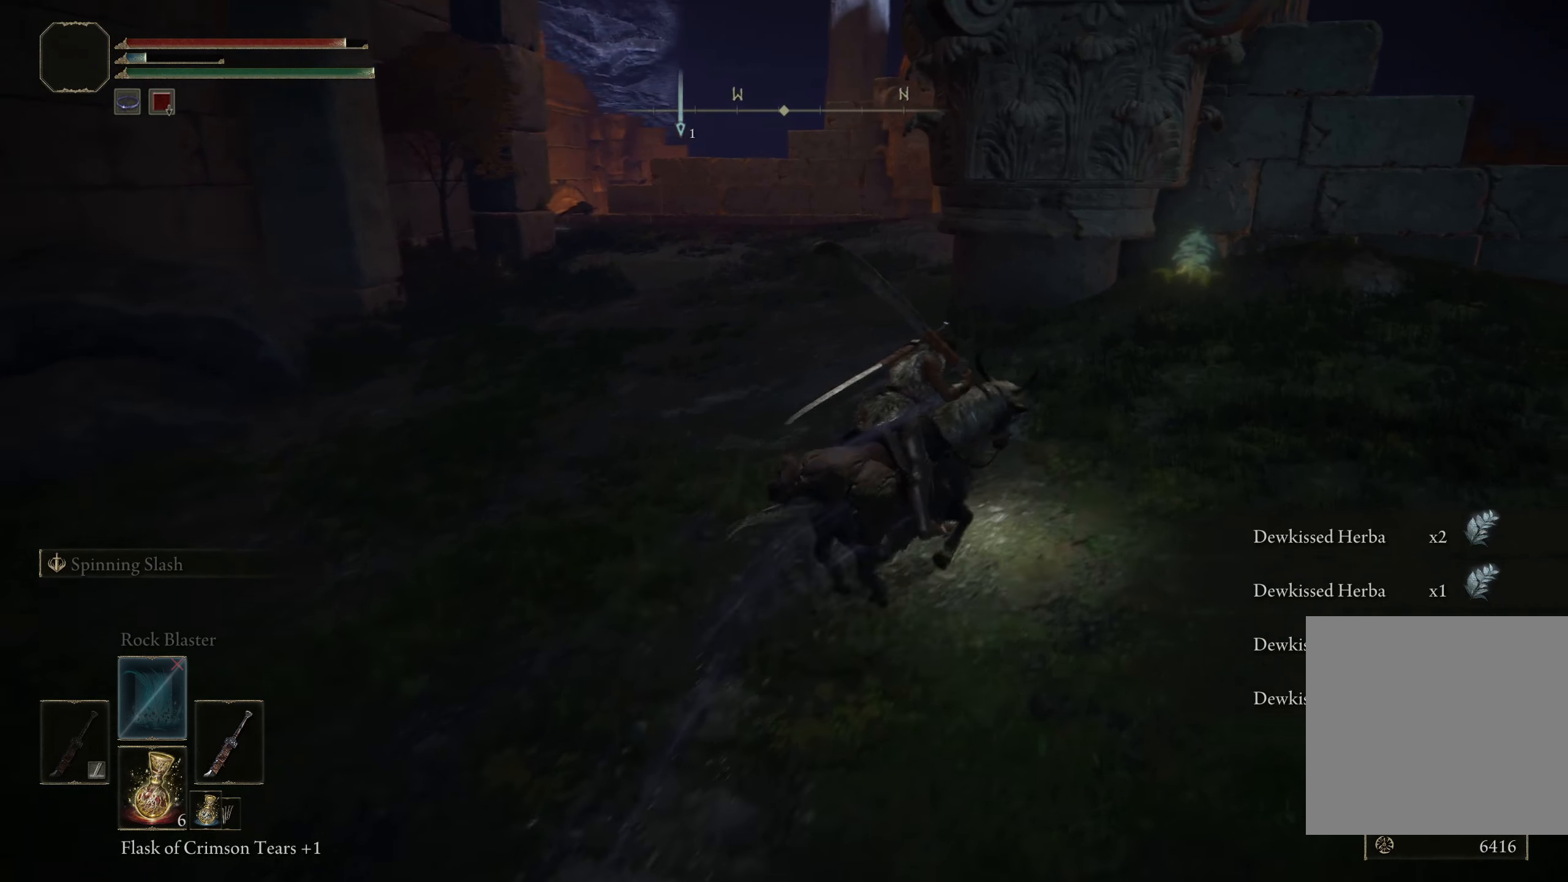
{"buttons": [], "left_stick": "up", "right_stick": "center", "events": [[184, "left_stick", "up"]]}
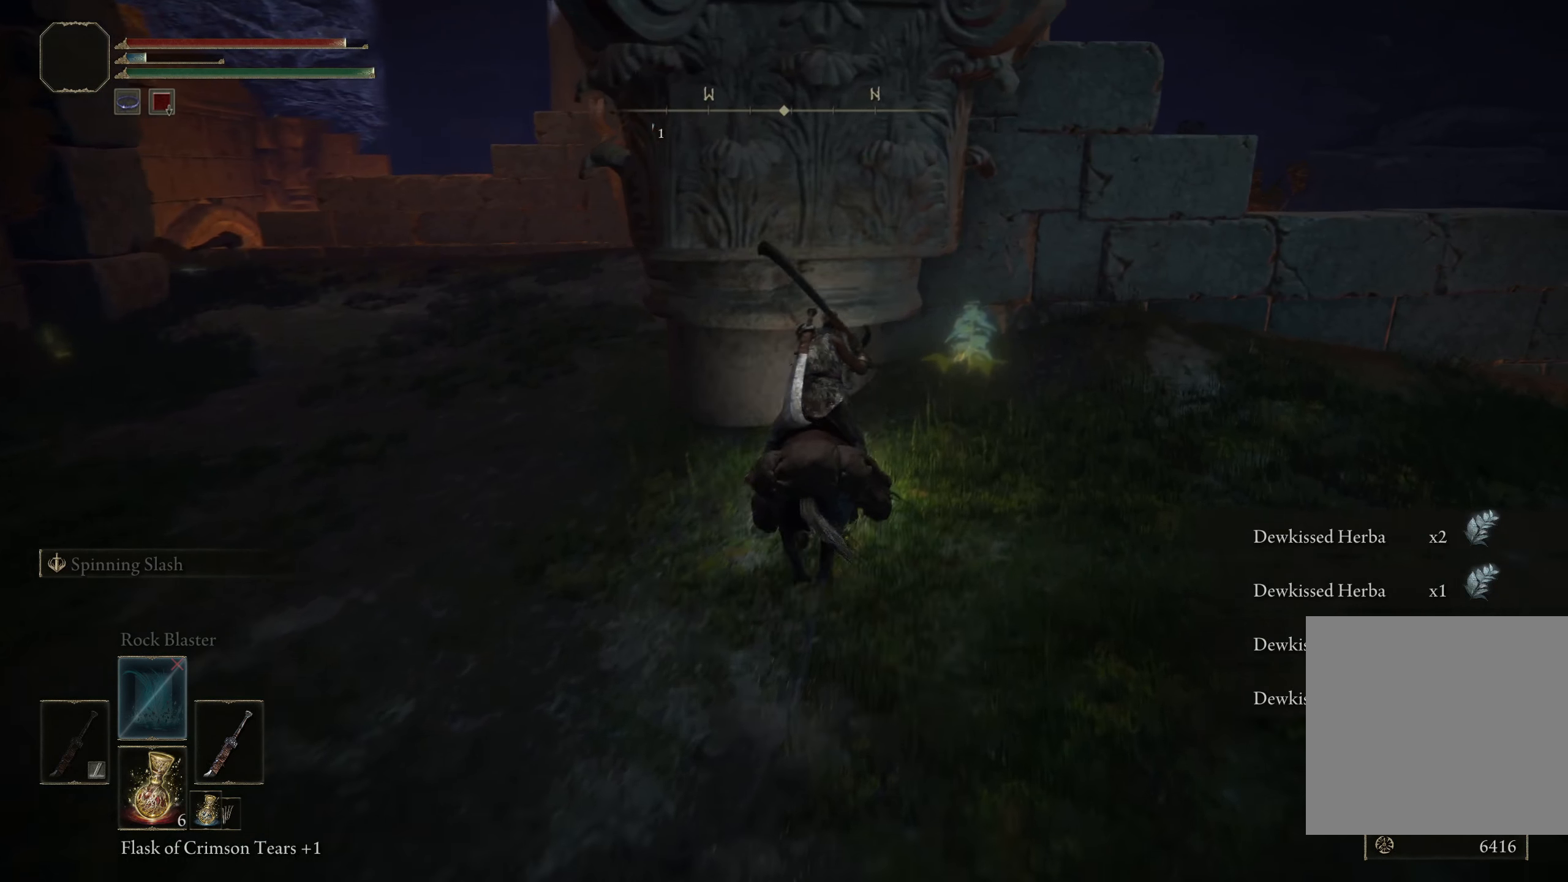
{"buttons": [], "left_stick": "right", "right_stick": "center", "events": [[184, "left_stick", "up-right"], [217, "Y", "down"], [317, "Y", "up"], [359, "left_stick", "right"], [400, "Y", "down"], [500, "Y", "up"]]}
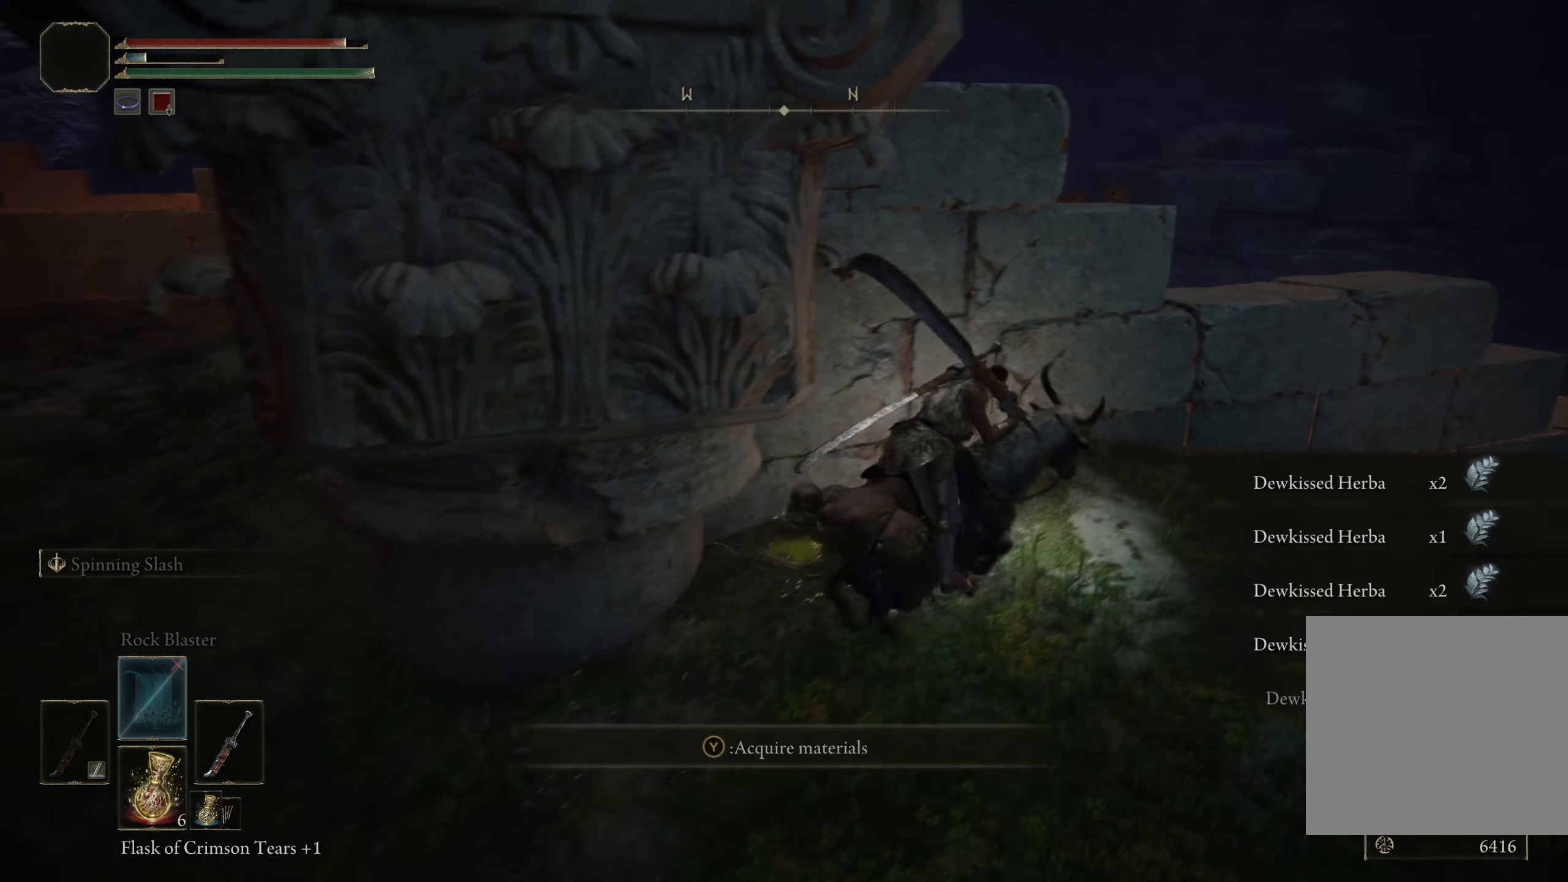
{"buttons": [], "left_stick": "down-left", "right_stick": "left", "events": [[109, "Y", "down"], [159, "Y", "up"], [242, "left_stick", "down"], [392, "left_stick", "down-left"], [392, "right_stick", "left"]]}